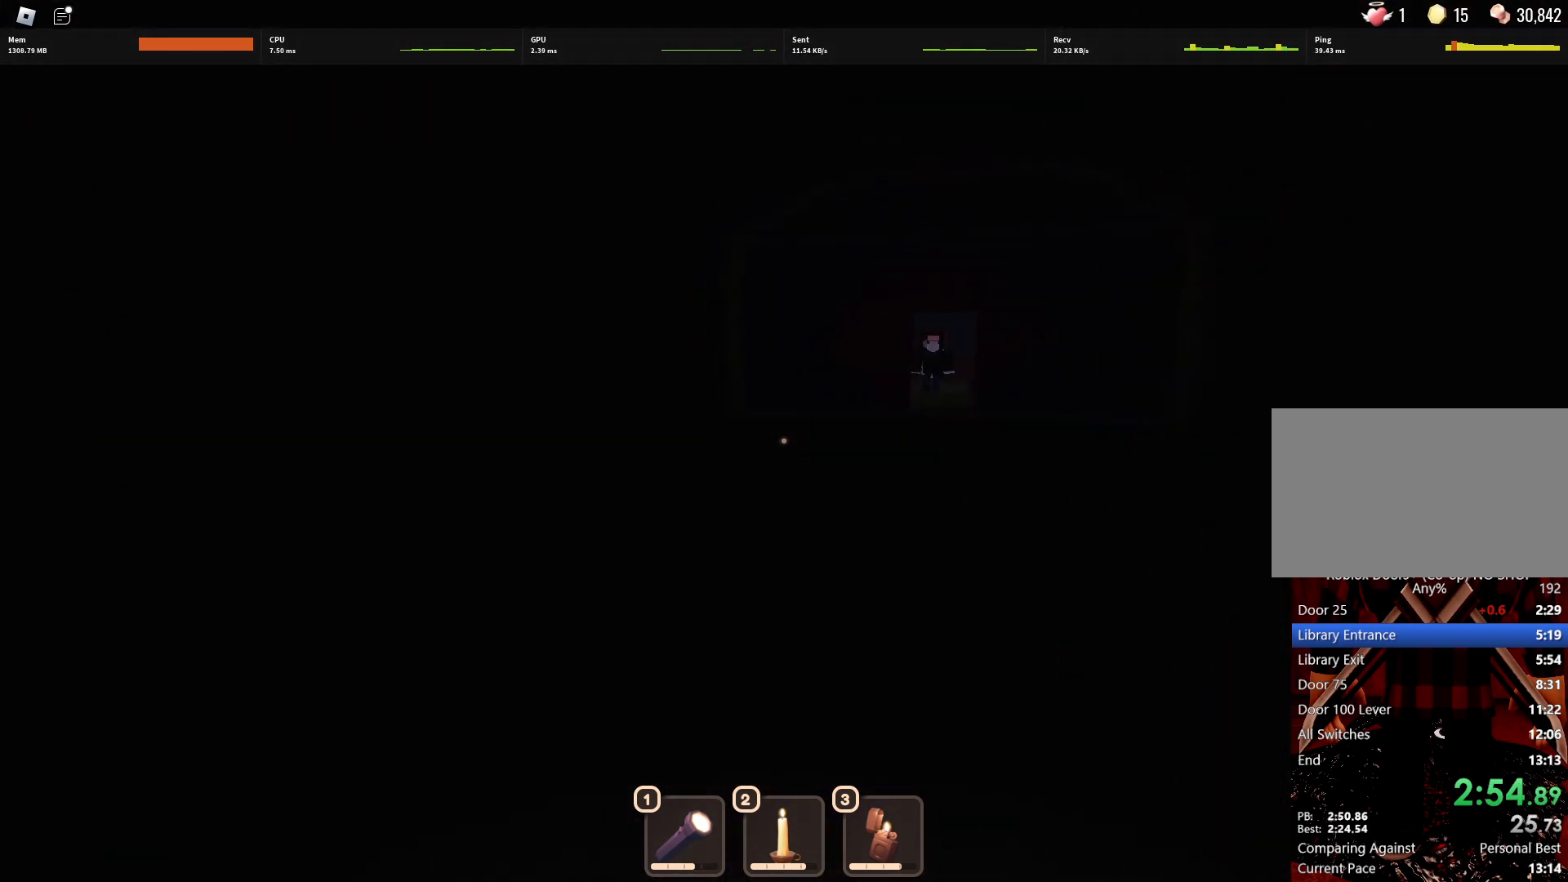
Gameplay with keyboard and mouse; each line is a JSON object with the keys and mouse buttons held at the frame after it. "events" lists presses ("down") and releases ("up") of "1", "2", "3", "4", "5", "a", "alt", "c", "caps_lock", "ctrl", "d", "e", "f", "g", "q", "r", "s", "shift", "space", "t", "tab", "v", "w", "x", "z", "mouse_left", "mouse_wheel" and "mouse_right" between this image and that frame as [ms after this image, input, new state], when the widget could be followed in between. "mouse_left", "mouse_wheel", "mouse_right" = the "left", "wheel", "right" buttons of the "mouse" list. No other keys are recorded. "wheel" means that the mouse wheel is clicked or scrolled. Not read: mouse_move.
{"keys": ["w"], "mouse": [], "events": []}
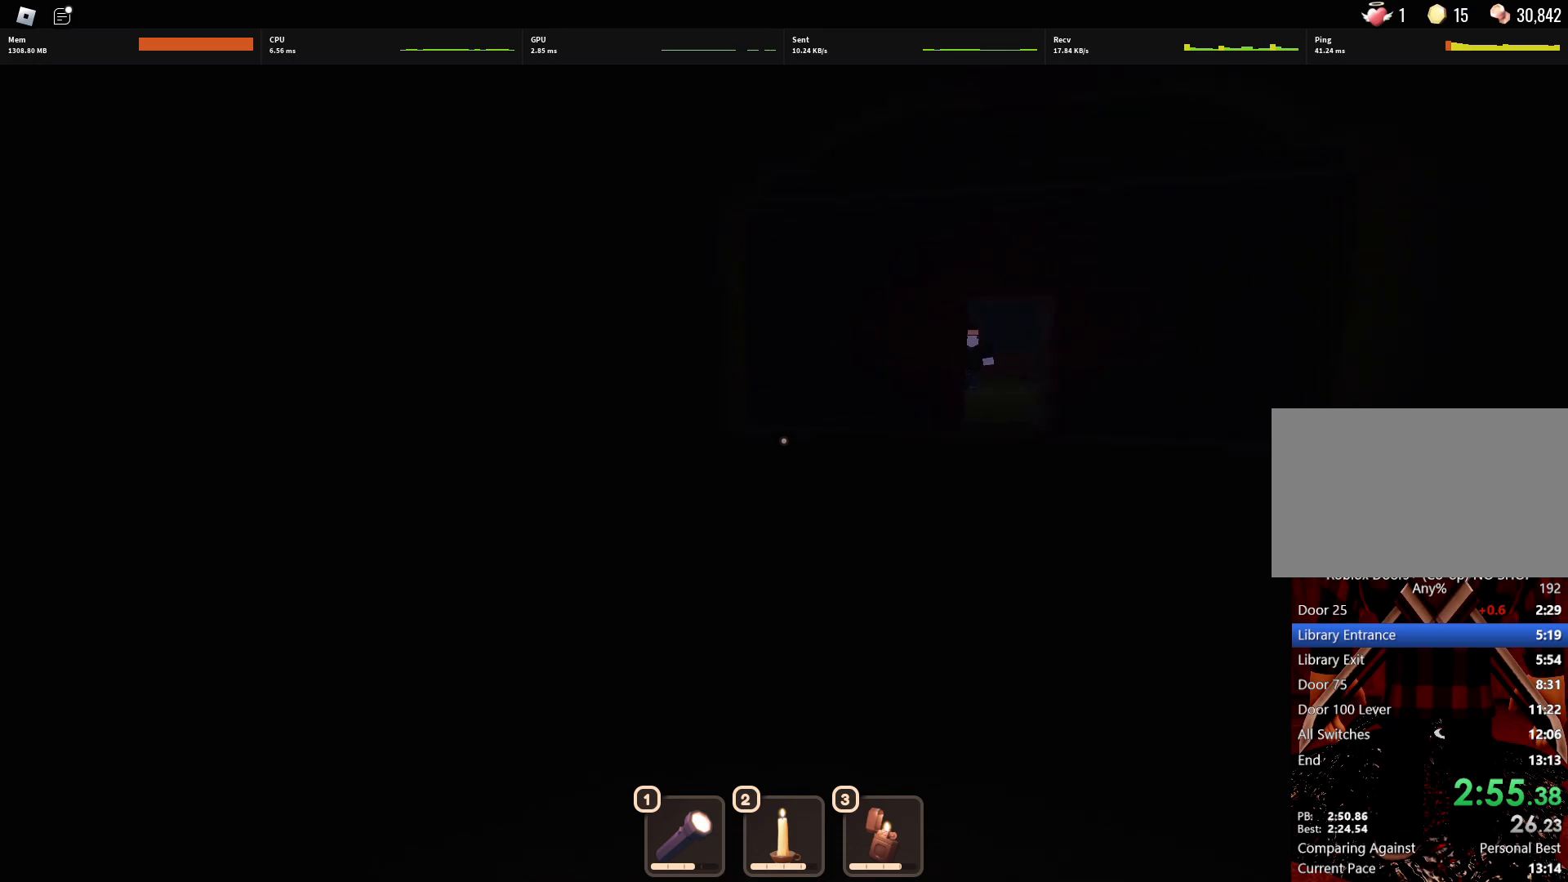
{"keys": ["w"], "mouse": [], "events": []}
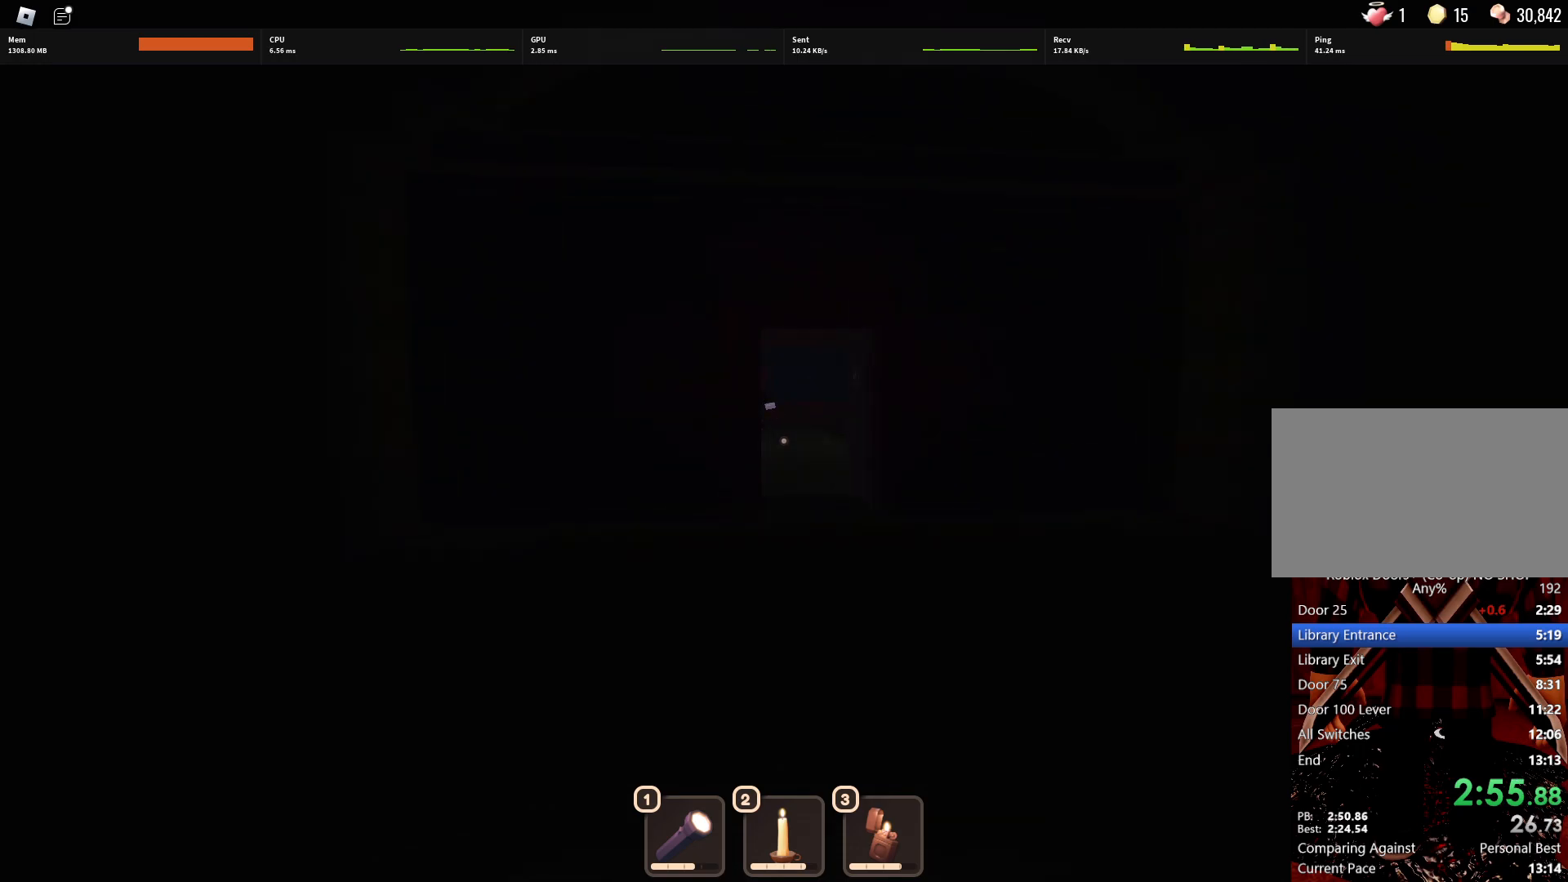
{"keys": ["w"], "mouse": [], "events": []}
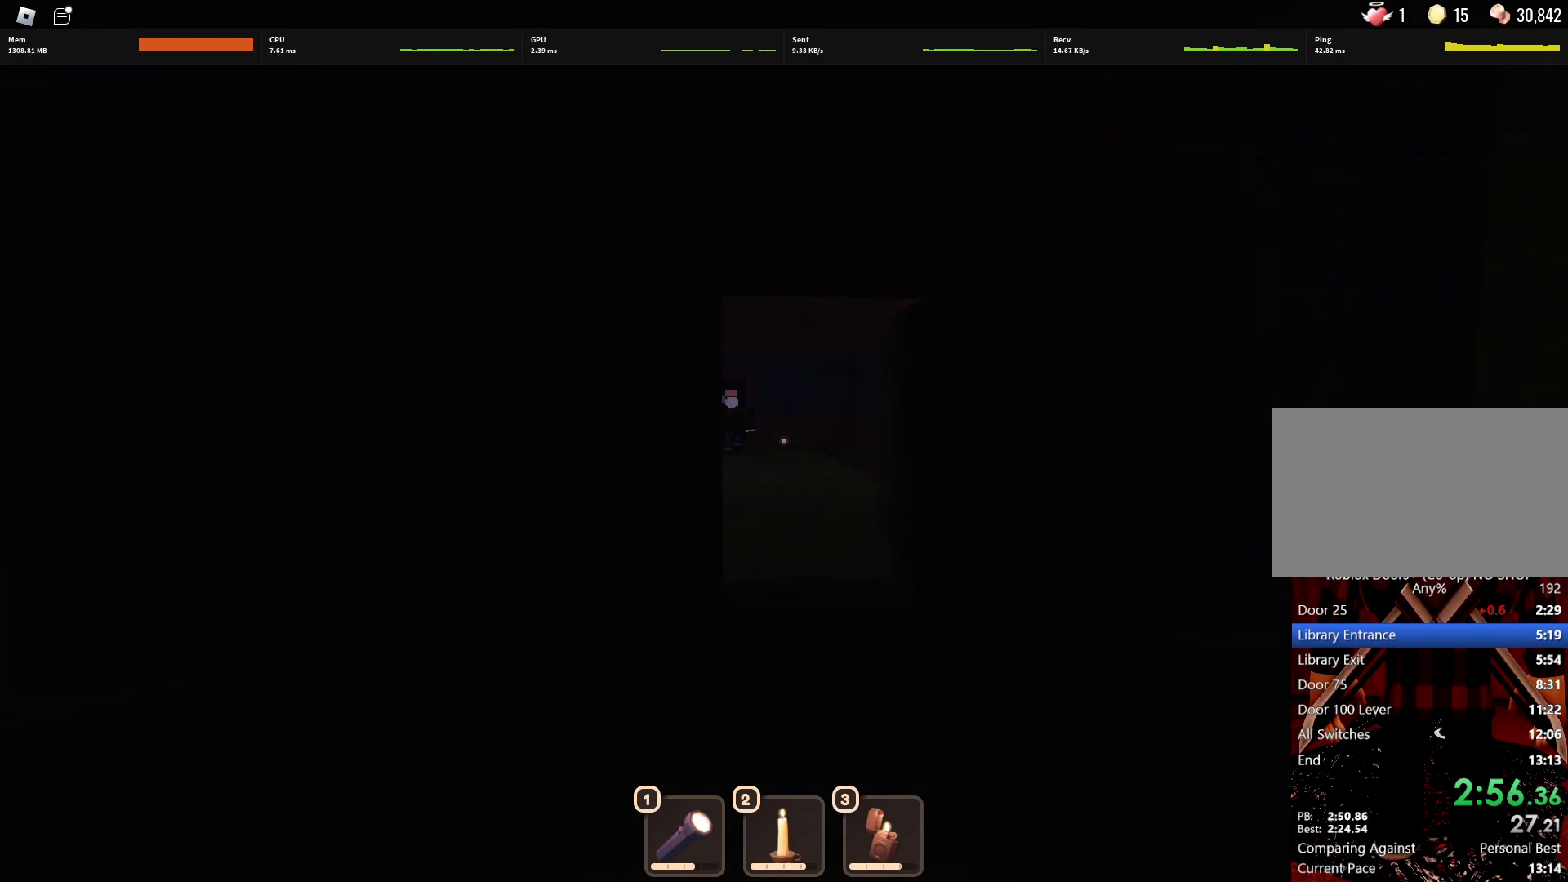
{"keys": ["w"], "mouse": [], "events": []}
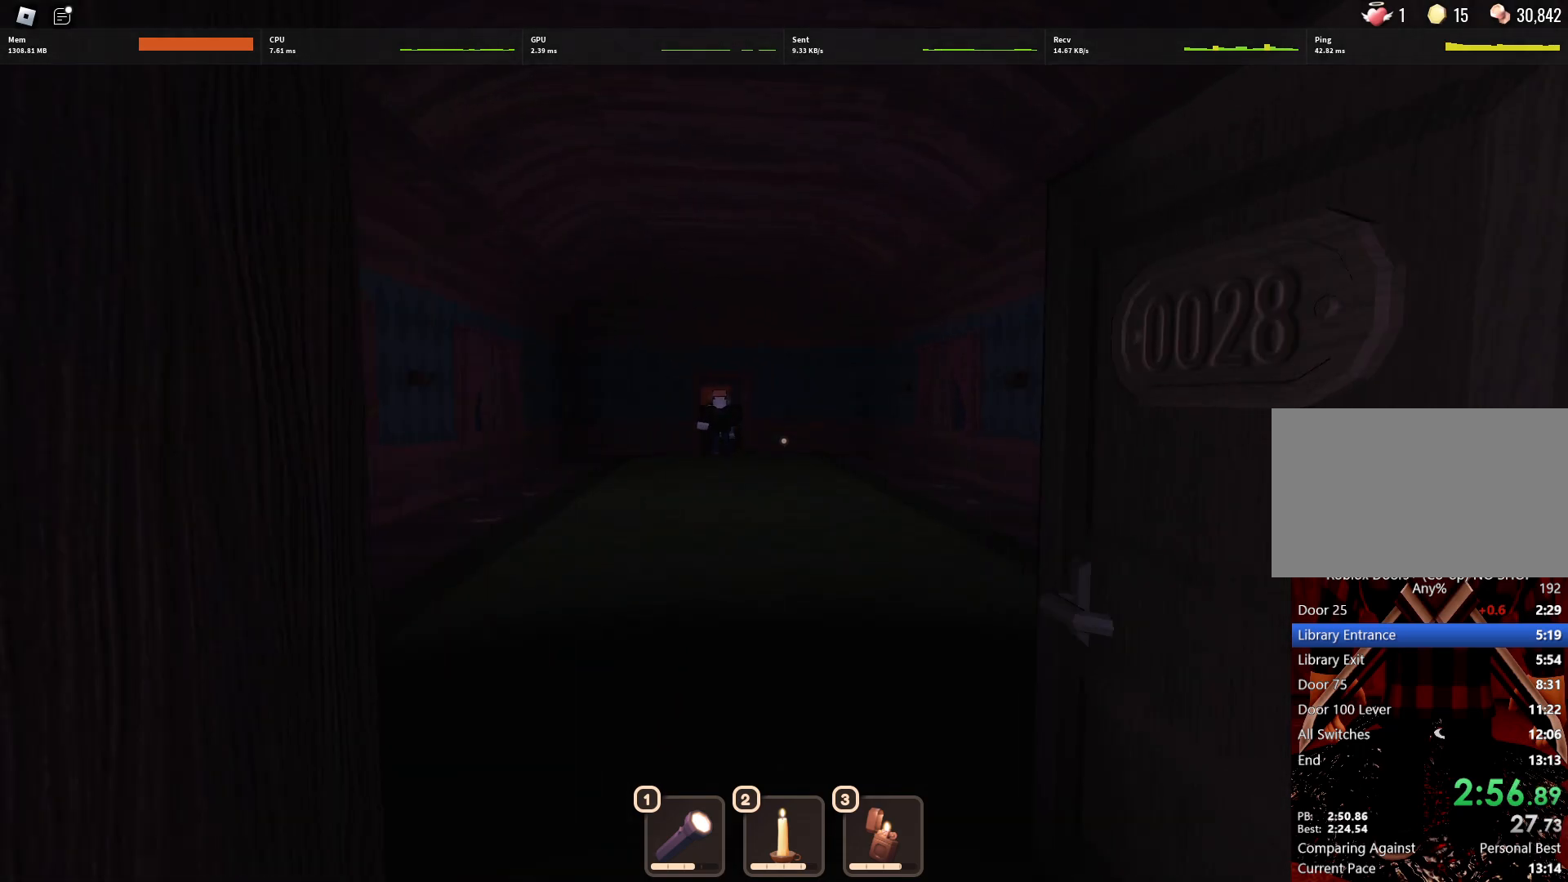
{"keys": ["w"], "mouse": [], "events": []}
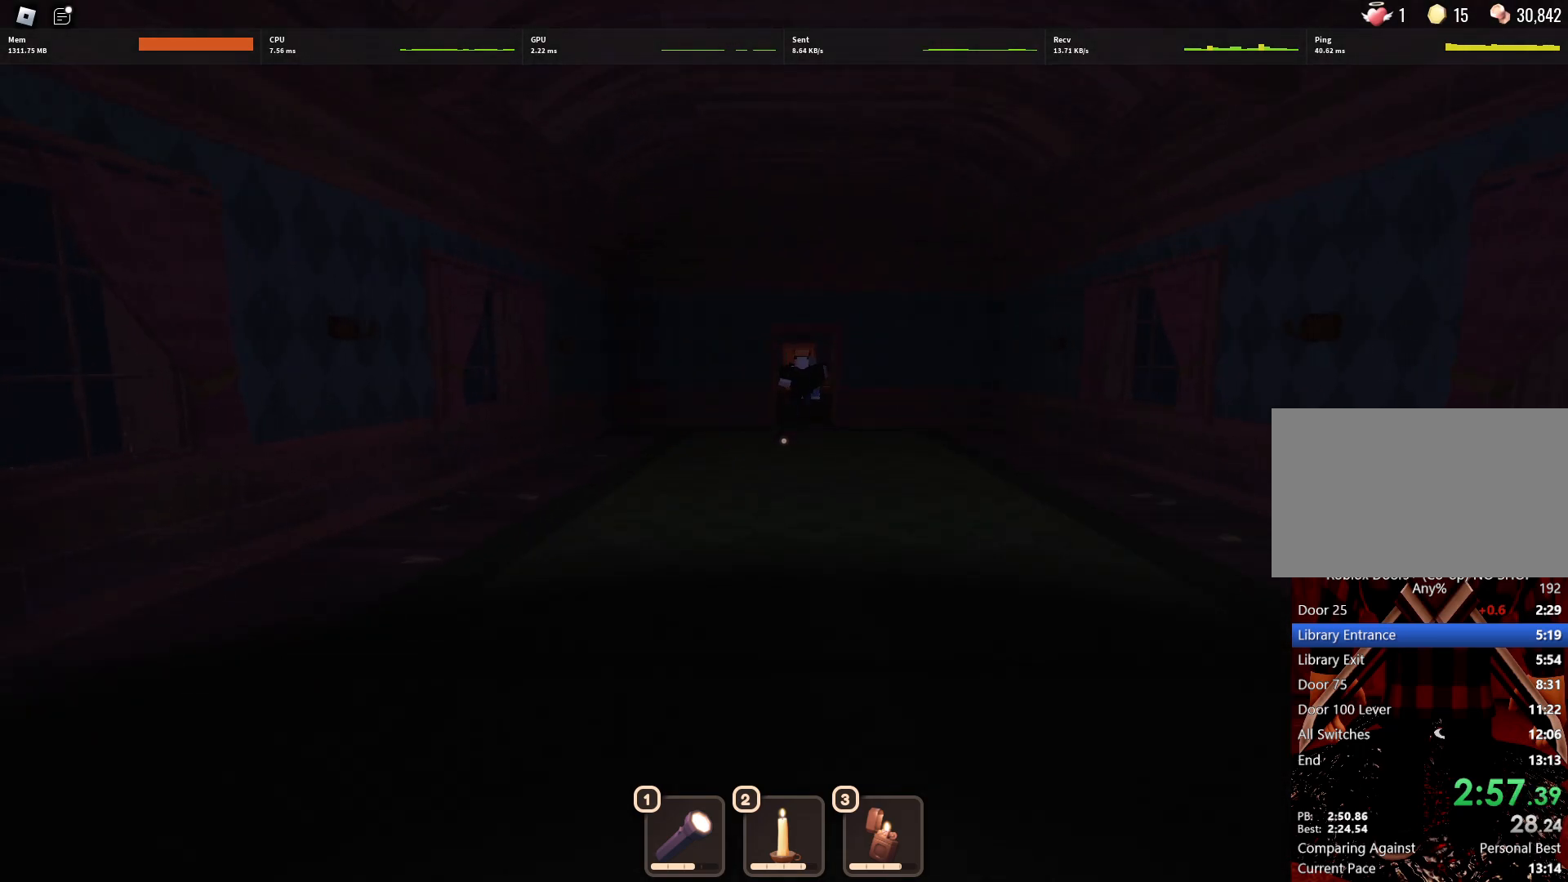
{"keys": ["w"], "mouse": [], "events": []}
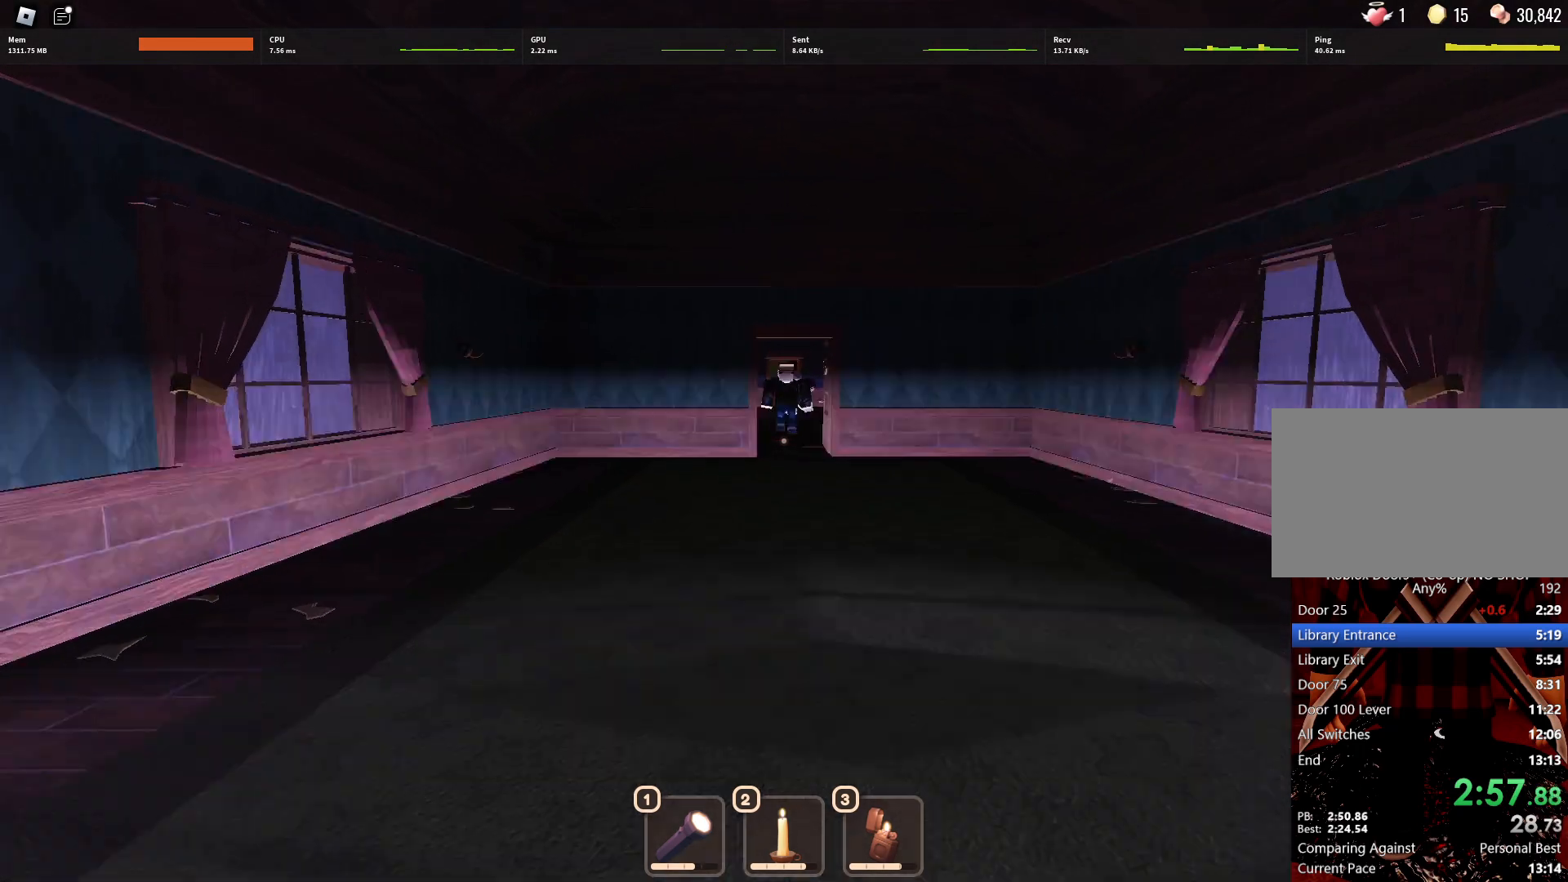
{"keys": ["w"], "mouse": [], "events": []}
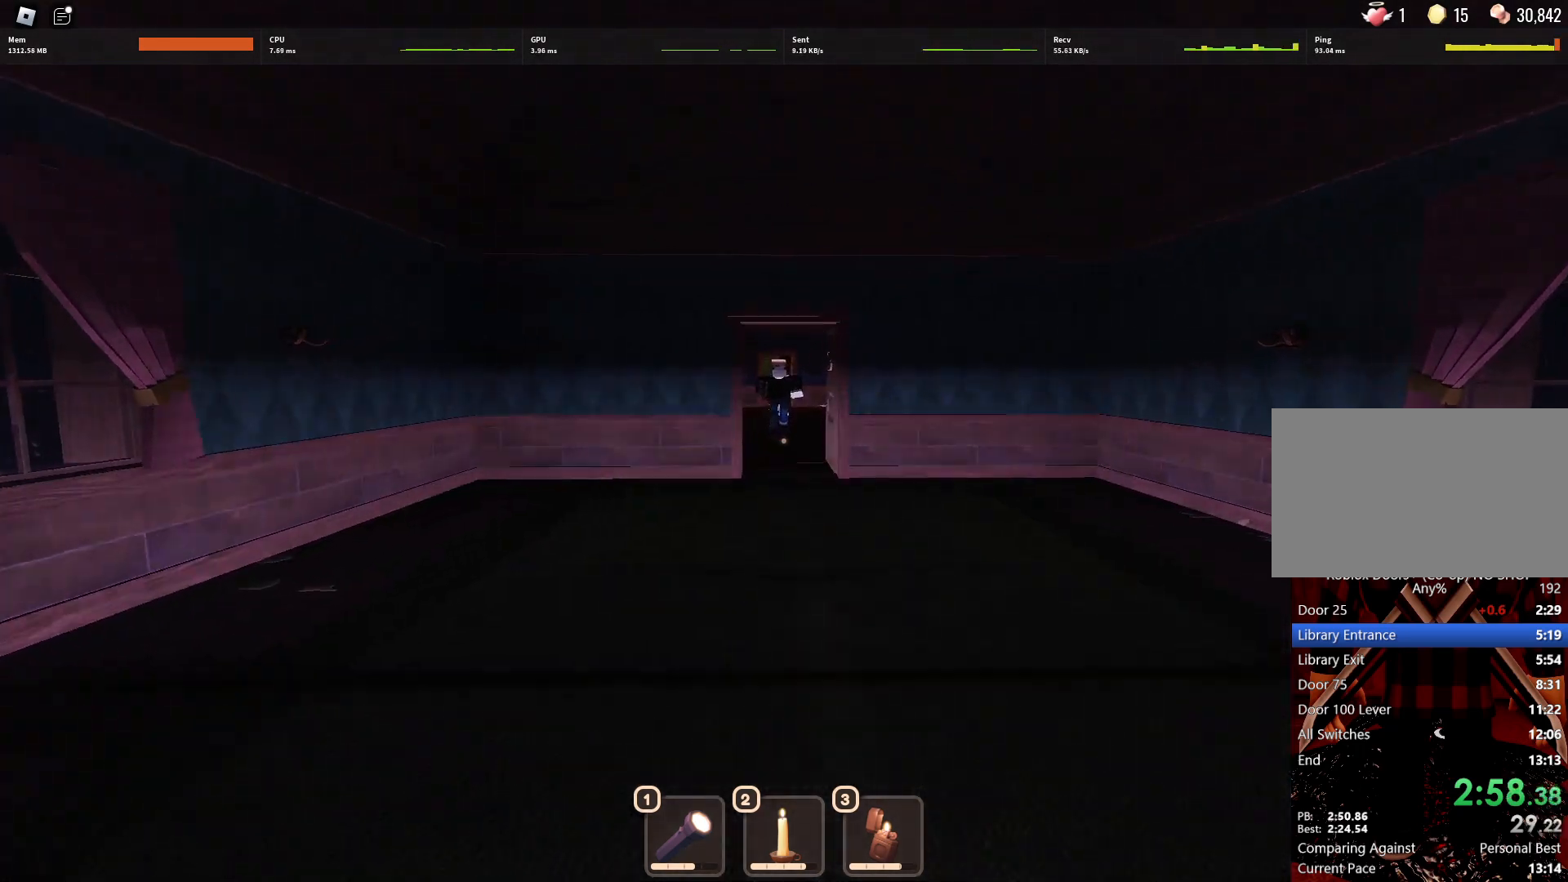
{"keys": ["w"], "mouse": [], "events": []}
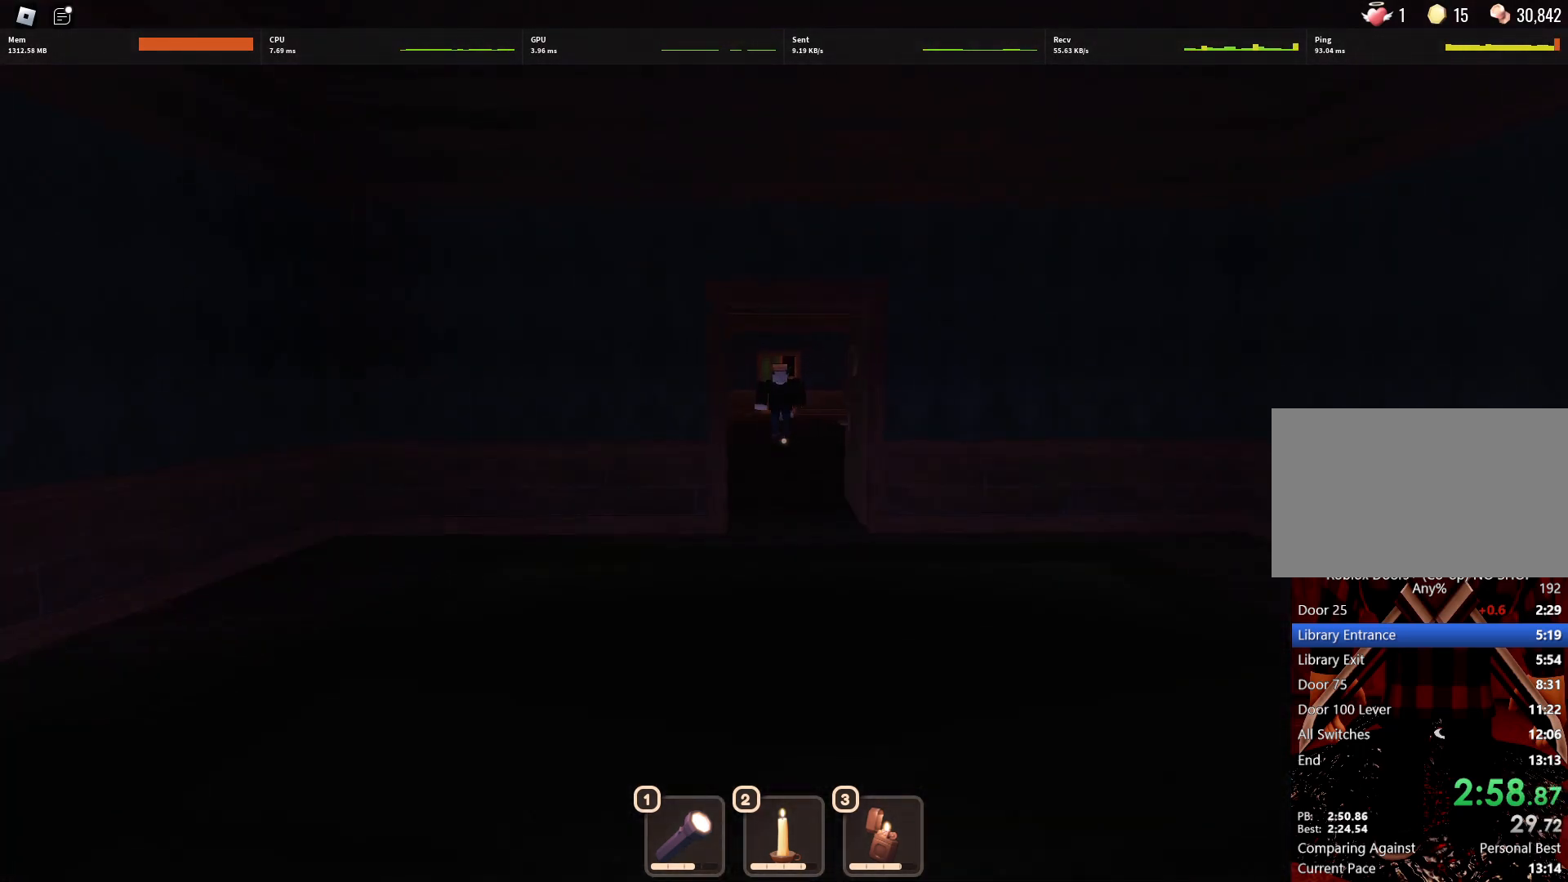
{"keys": ["w"], "mouse": [], "events": []}
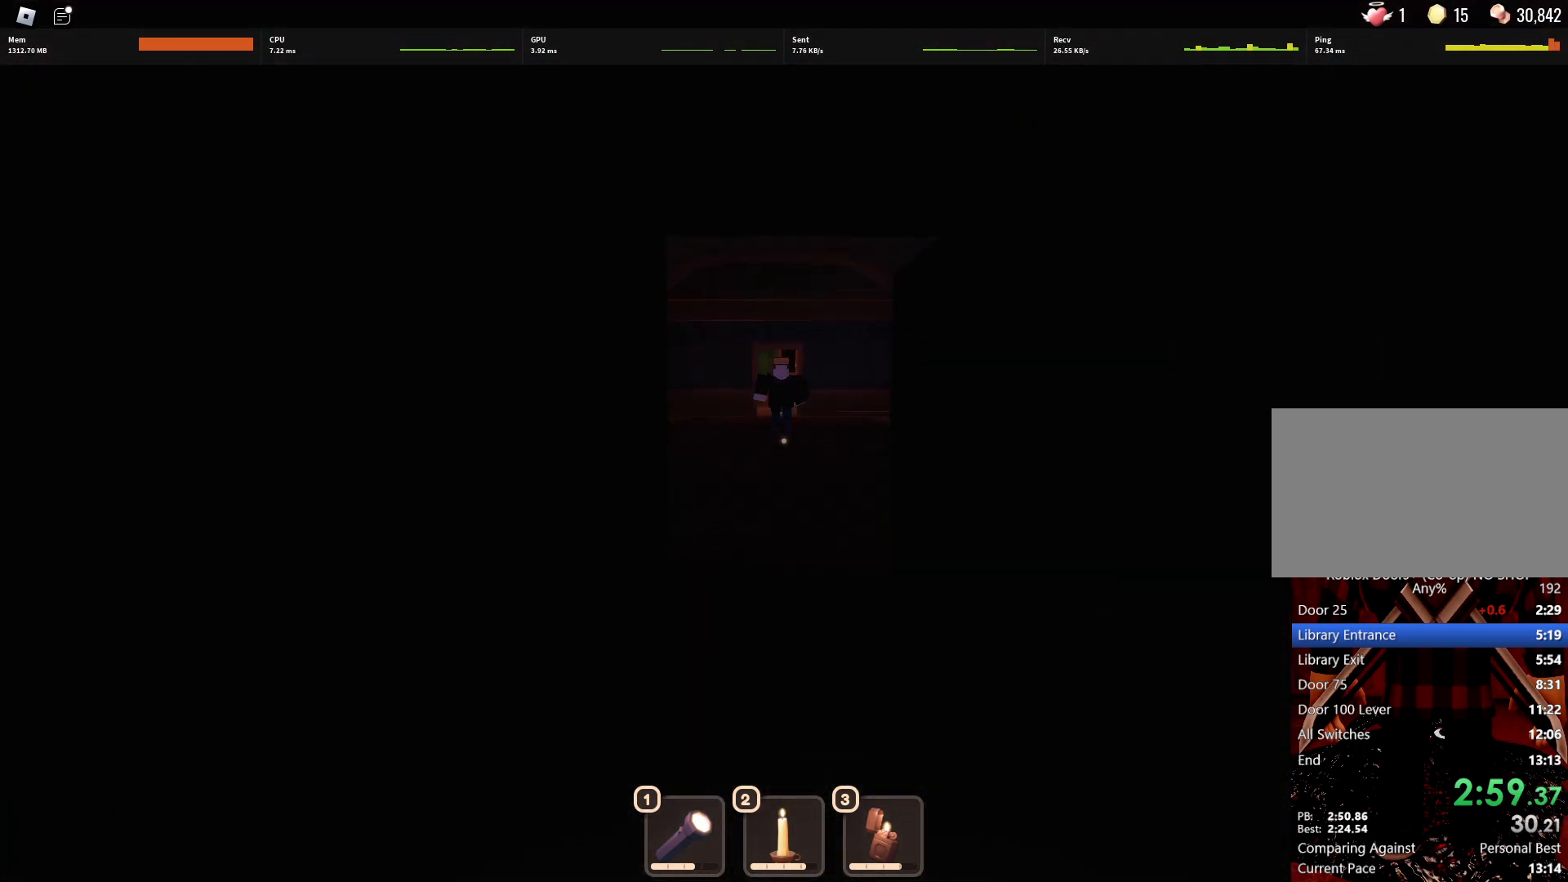
{"keys": ["w"], "mouse": [], "events": []}
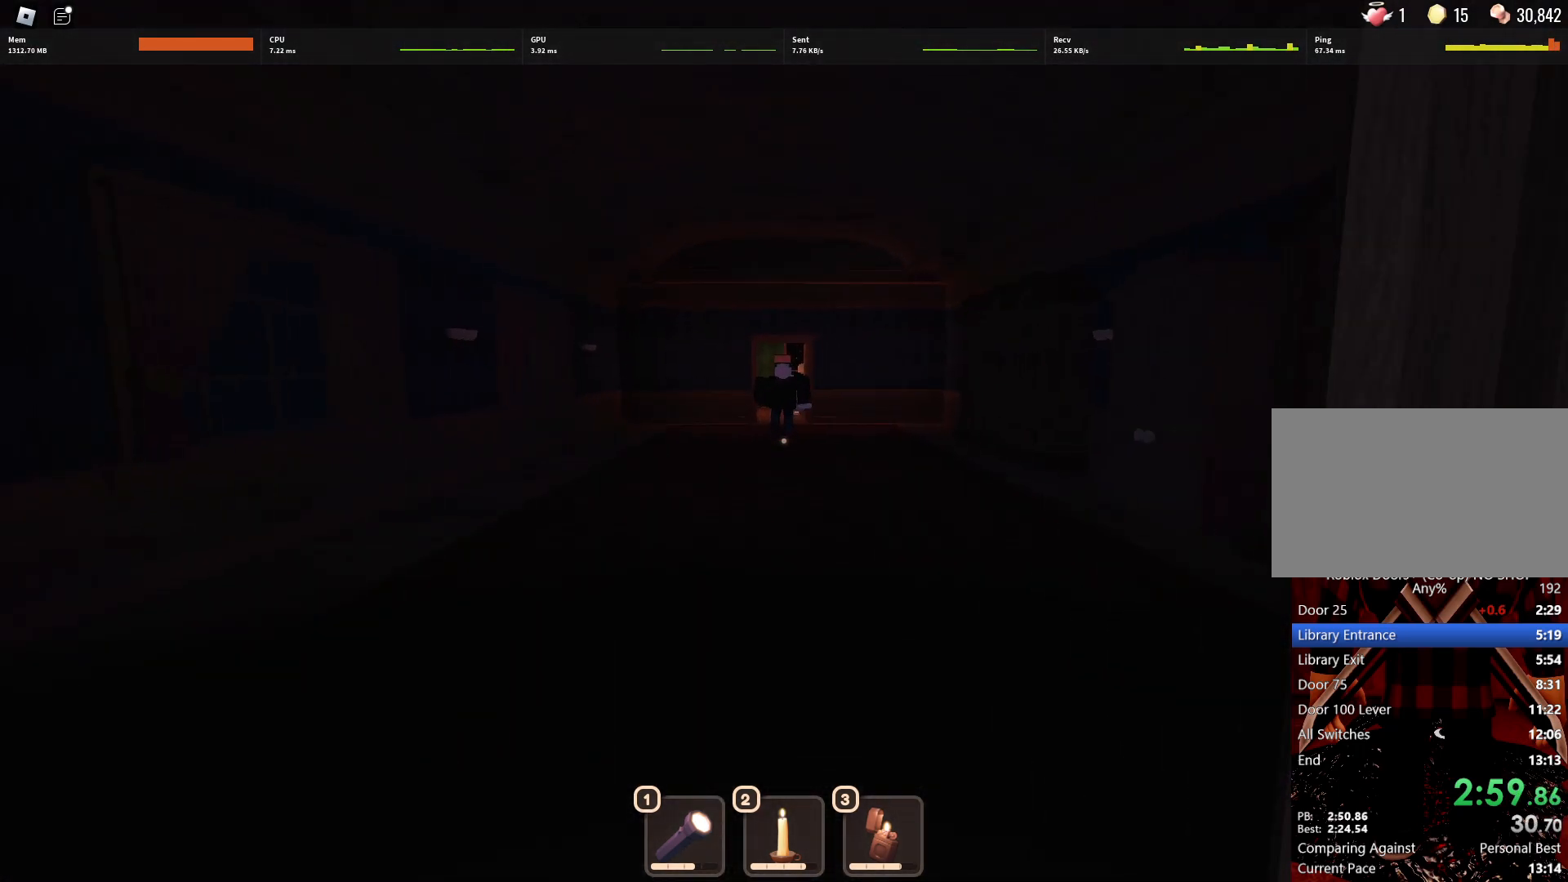
{"keys": ["w"], "mouse": [], "events": []}
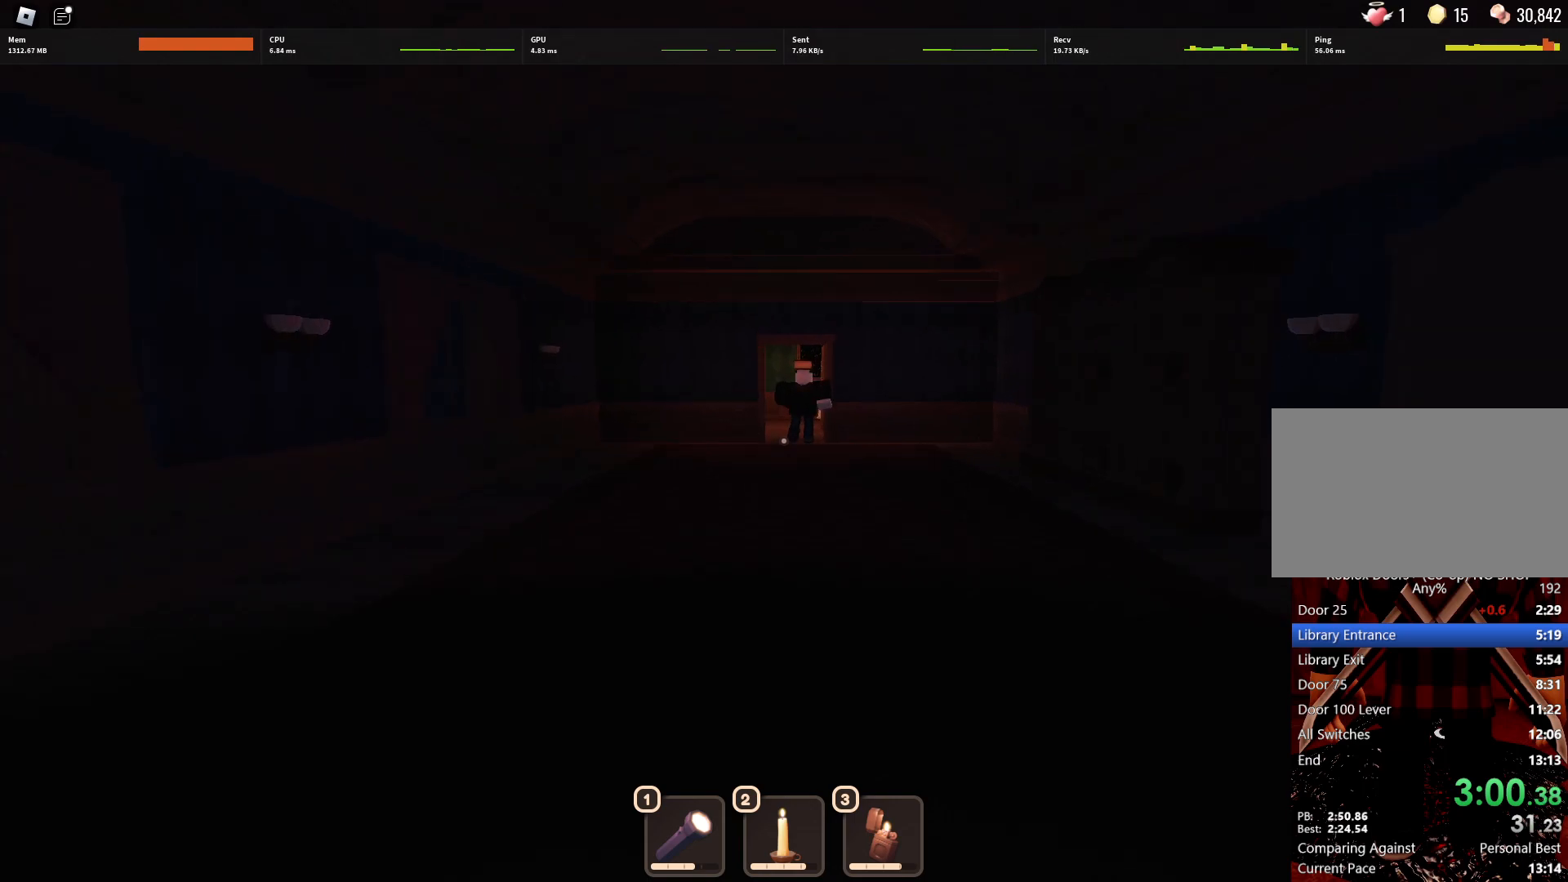
{"keys": ["w"], "mouse": [], "events": []}
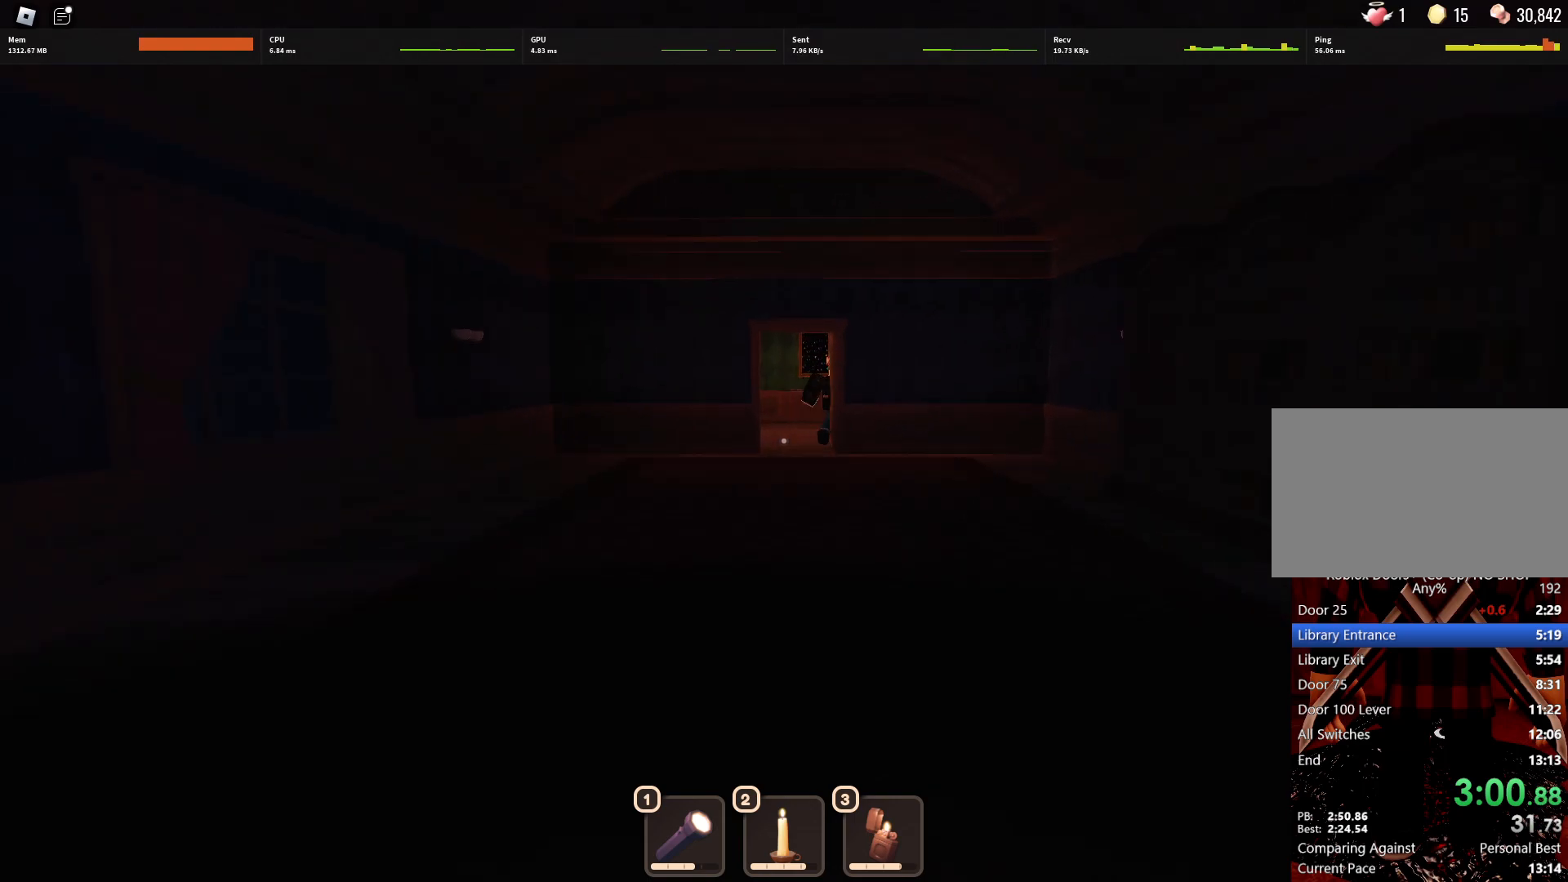
{"keys": ["w"], "mouse": [], "events": []}
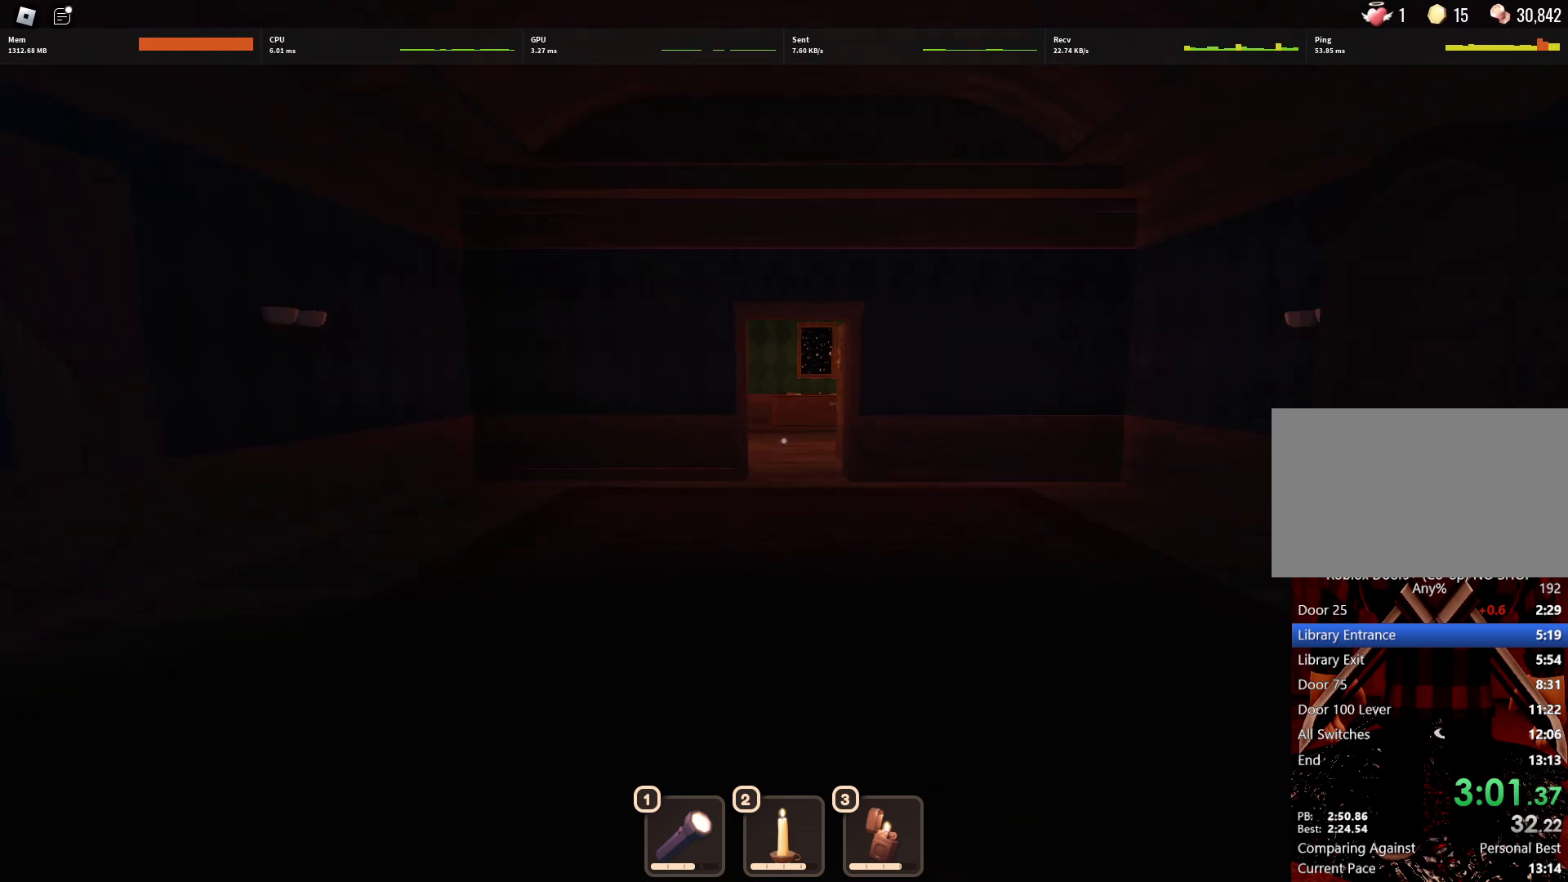
{"keys": ["w"], "mouse": [], "events": []}
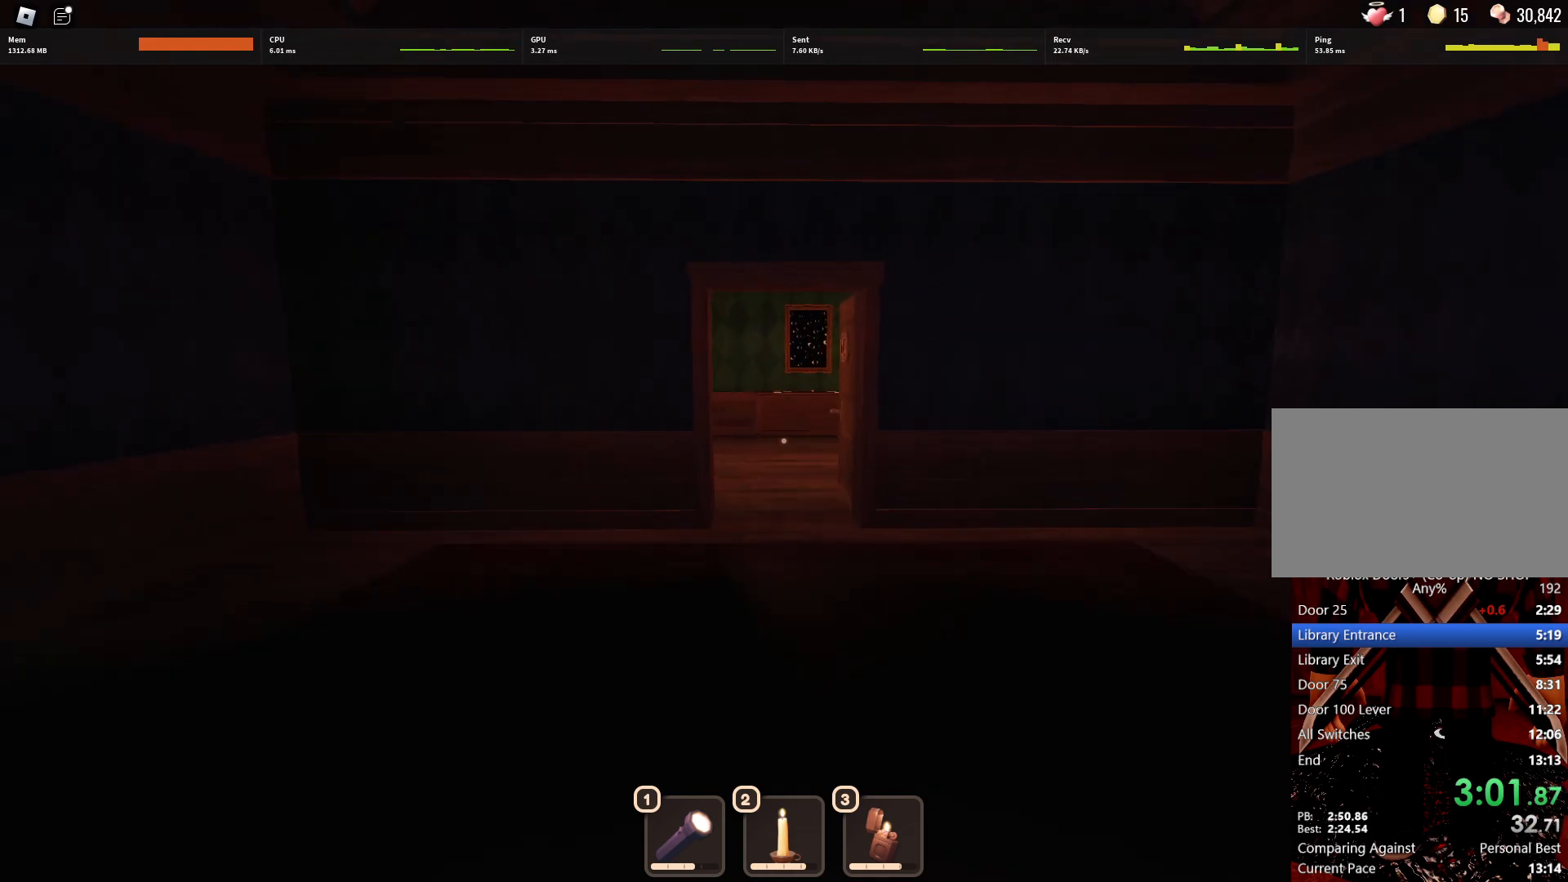
{"keys": ["w"], "mouse": [], "events": []}
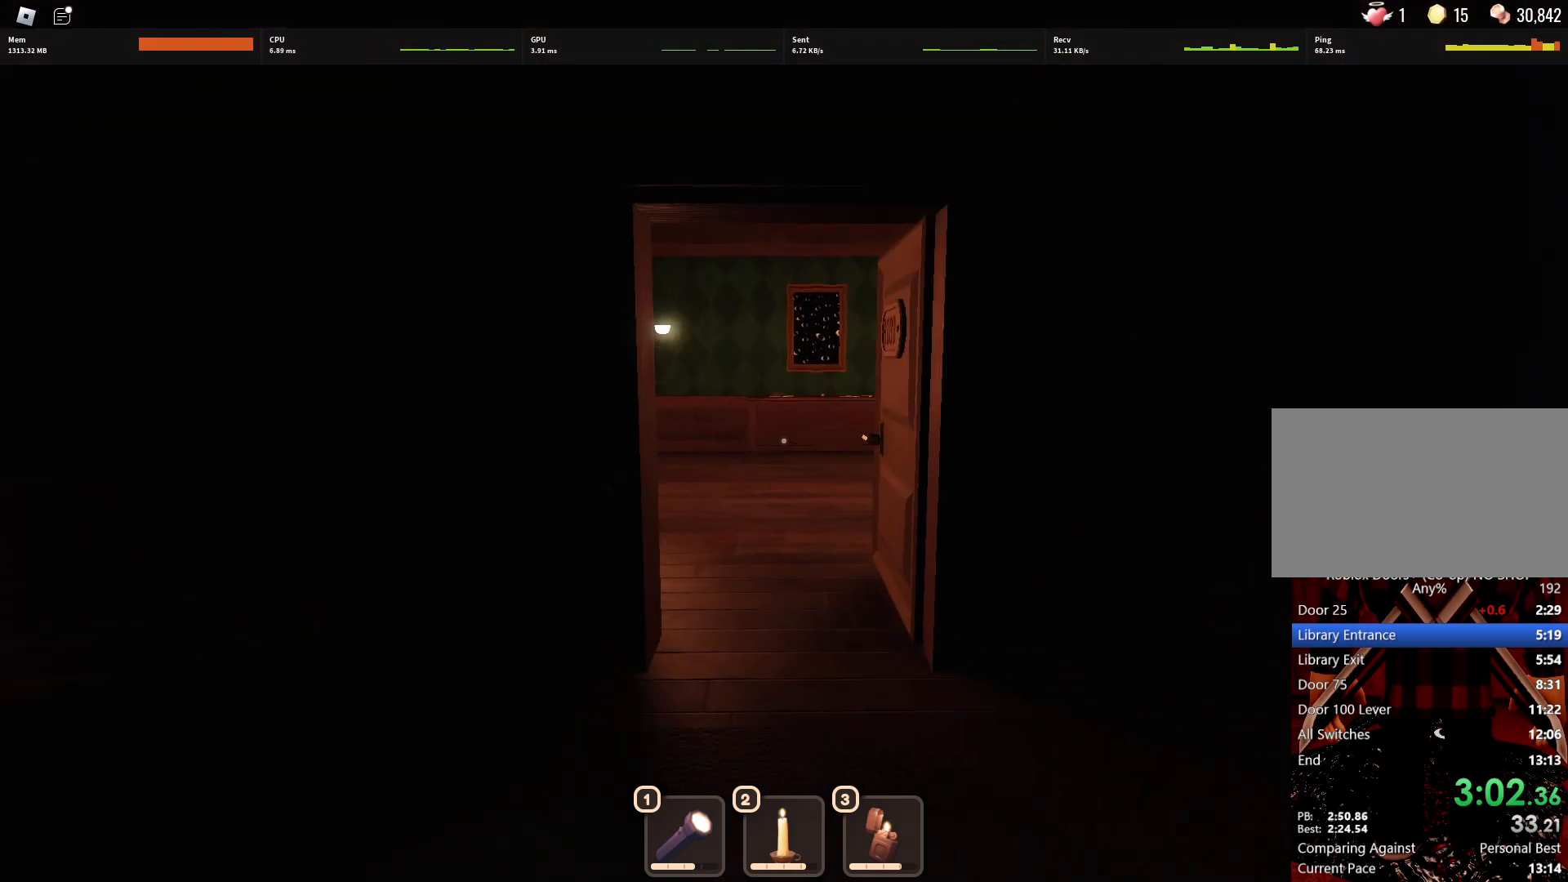
{"keys": ["w"], "mouse": [], "events": []}
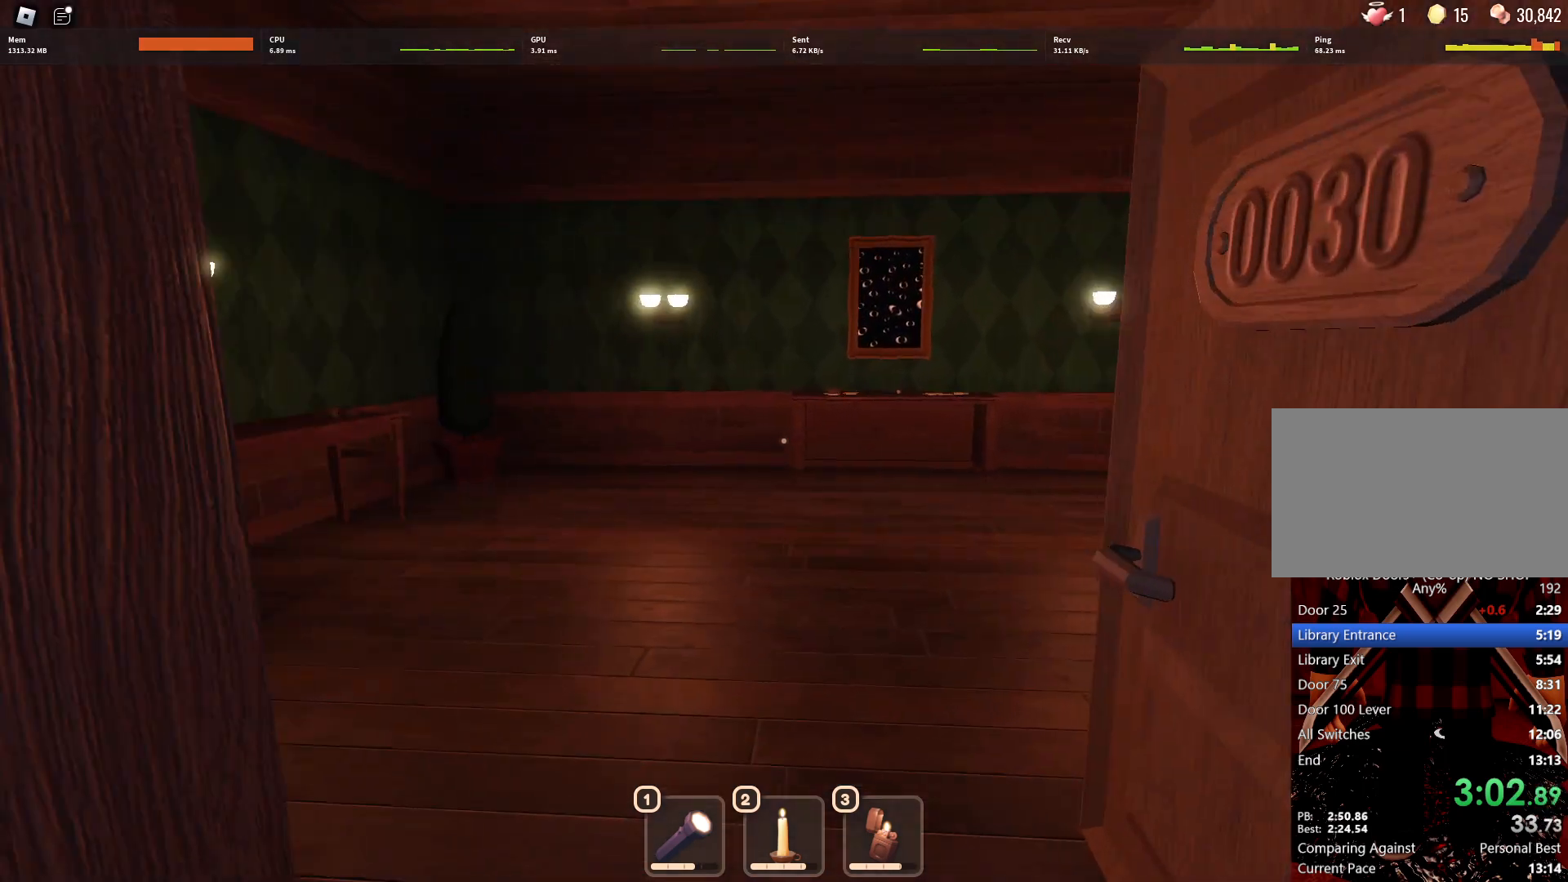
{"keys": ["w"], "mouse": [], "events": []}
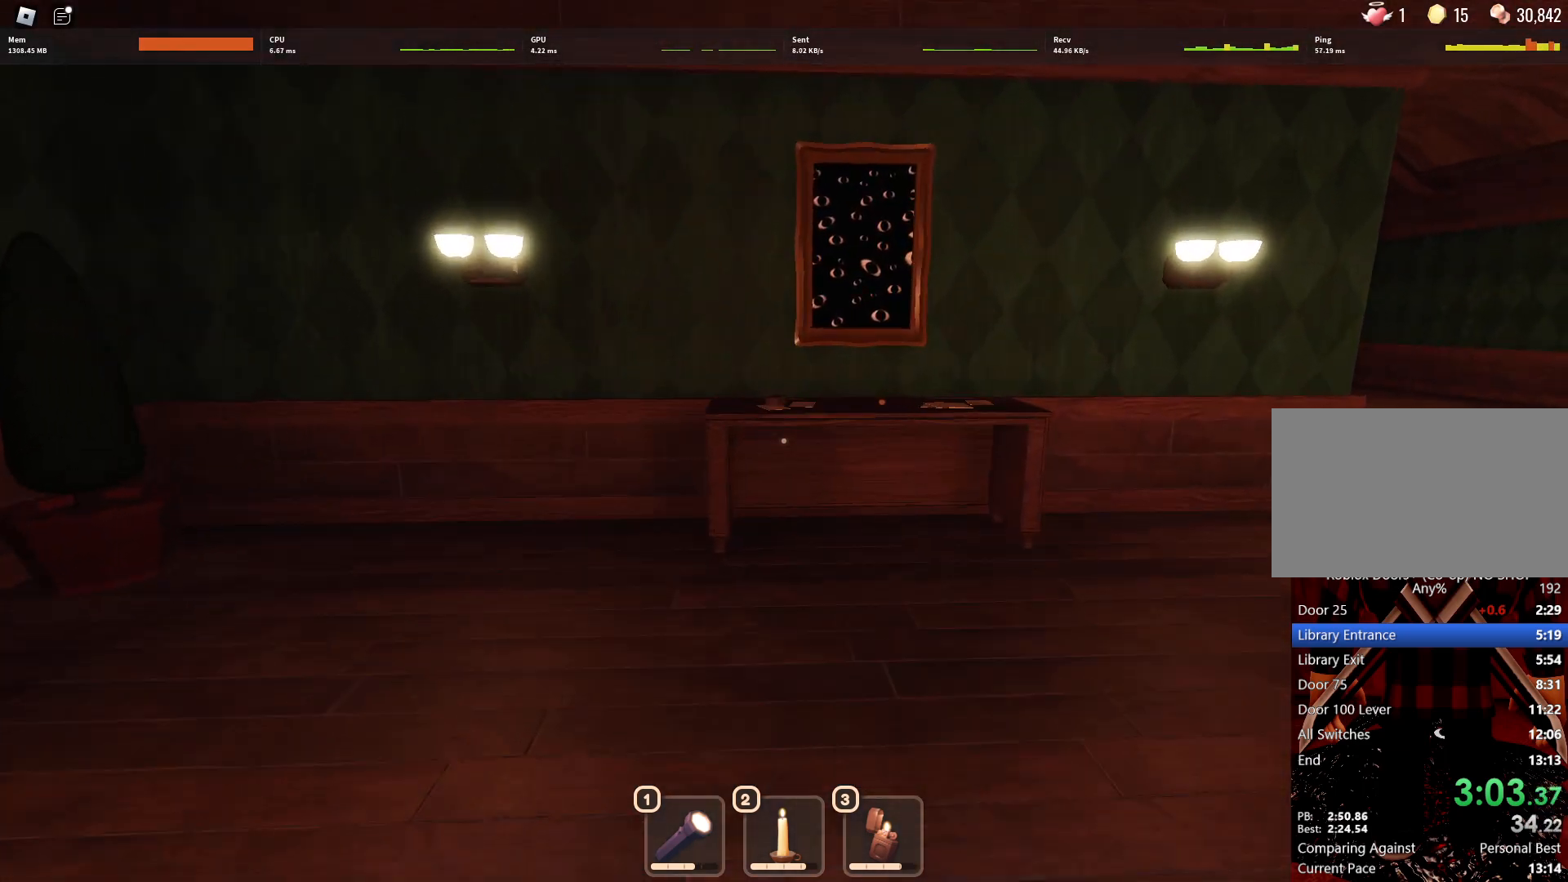
{"keys": ["w"], "mouse": [], "events": []}
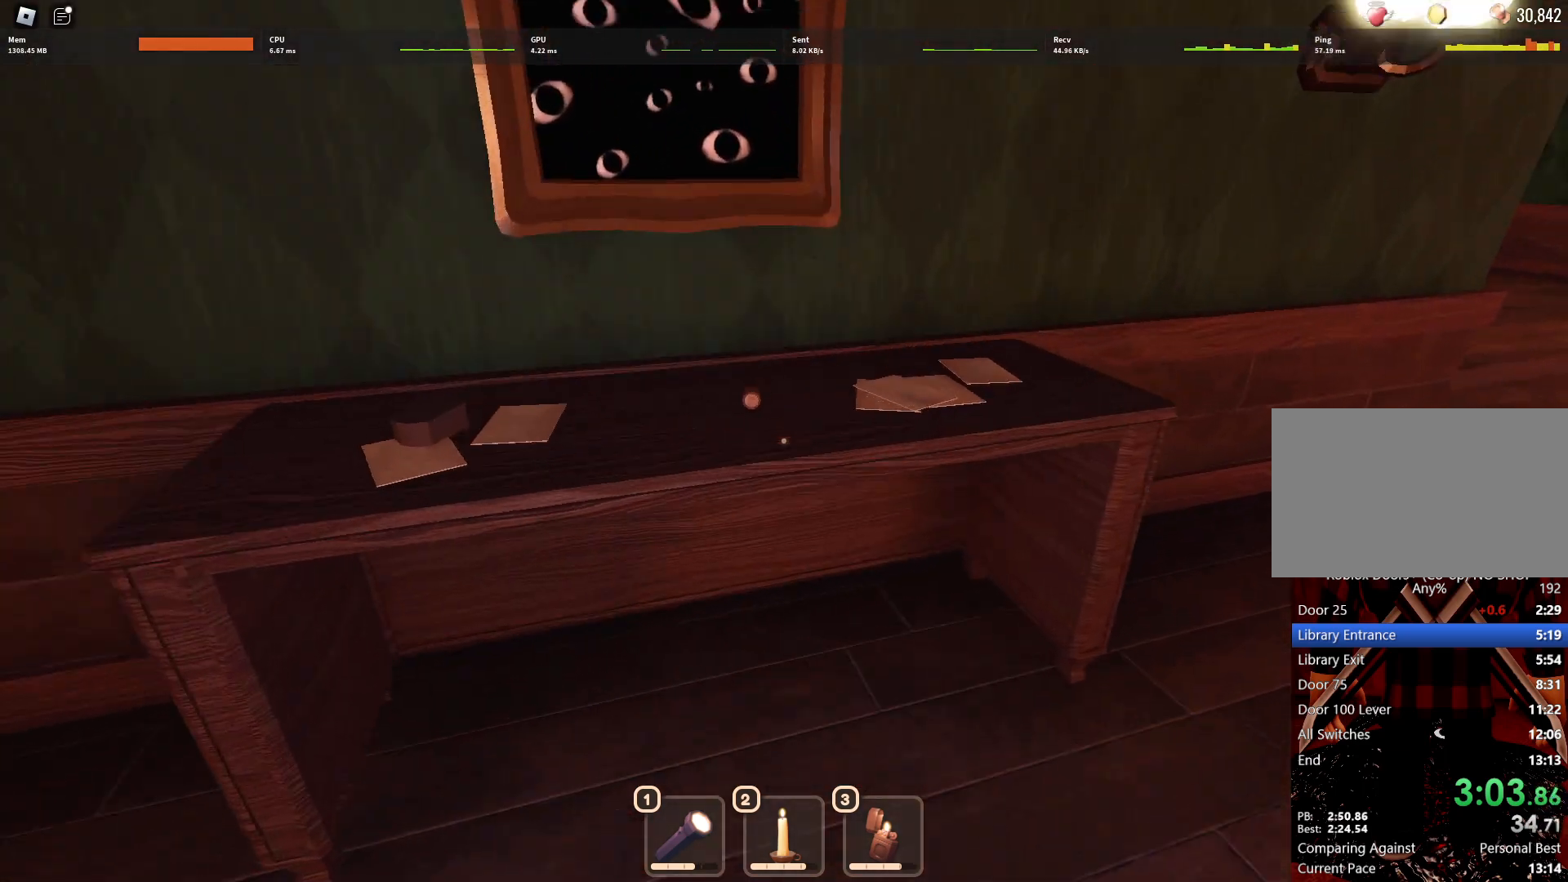
{"keys": ["s"], "mouse": [], "events": [[150, "e", "down"], [200, "e", "up"], [200, "w", "up"], [250, "e", "down"], [300, "e", "up"], [300, "s", "down"], [383, "e", "down"], [483, "e", "up"]]}
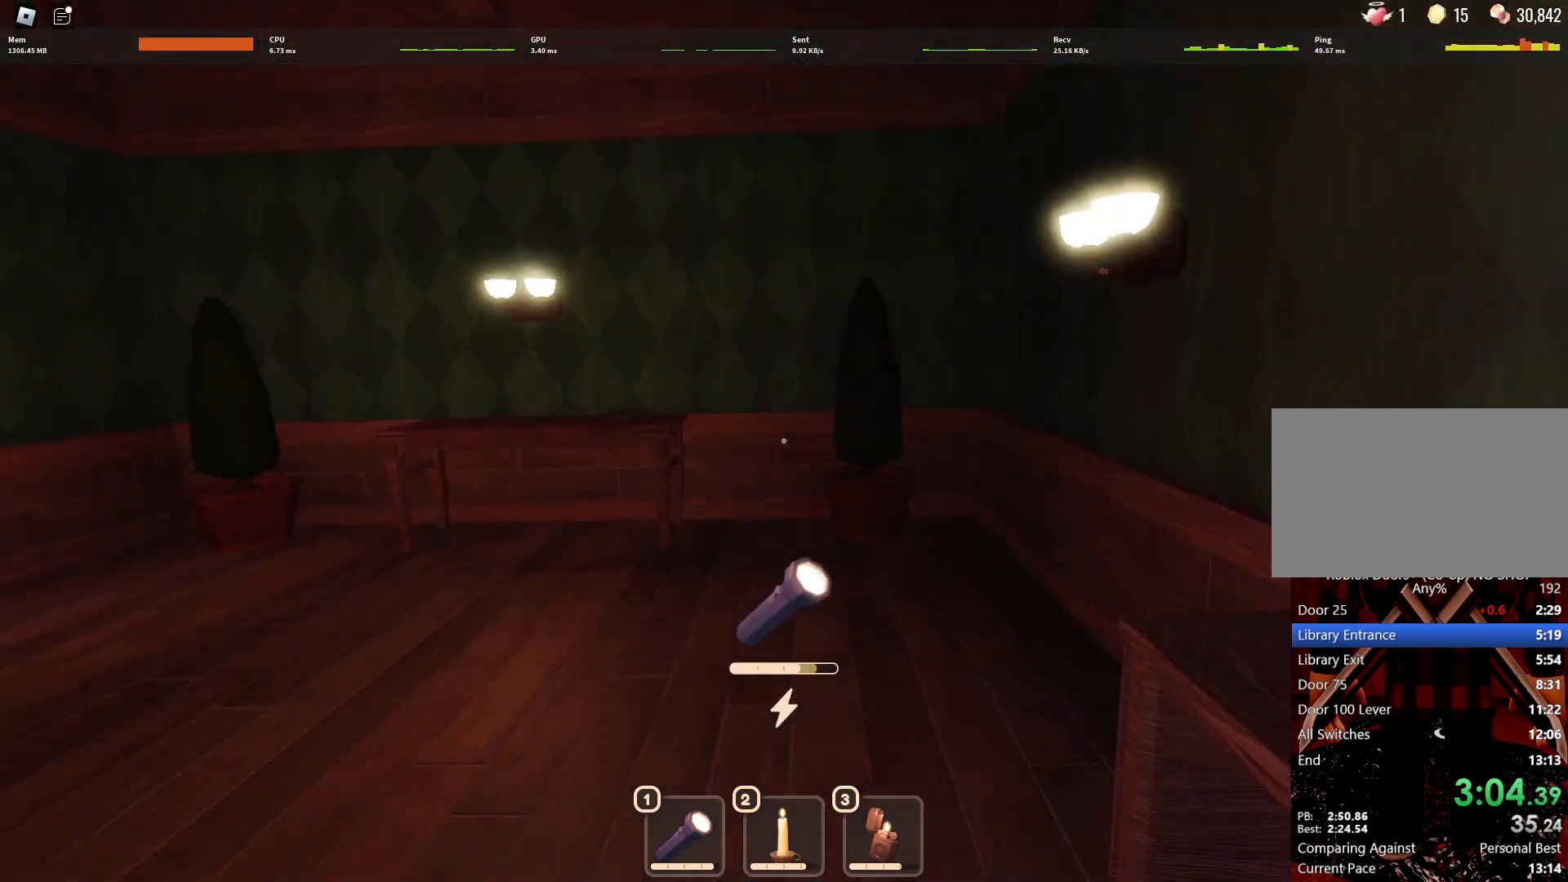
{"keys": ["d", "w"], "mouse": [], "events": [[317, "d", "down"], [367, "s", "up"], [450, "w", "down"]]}
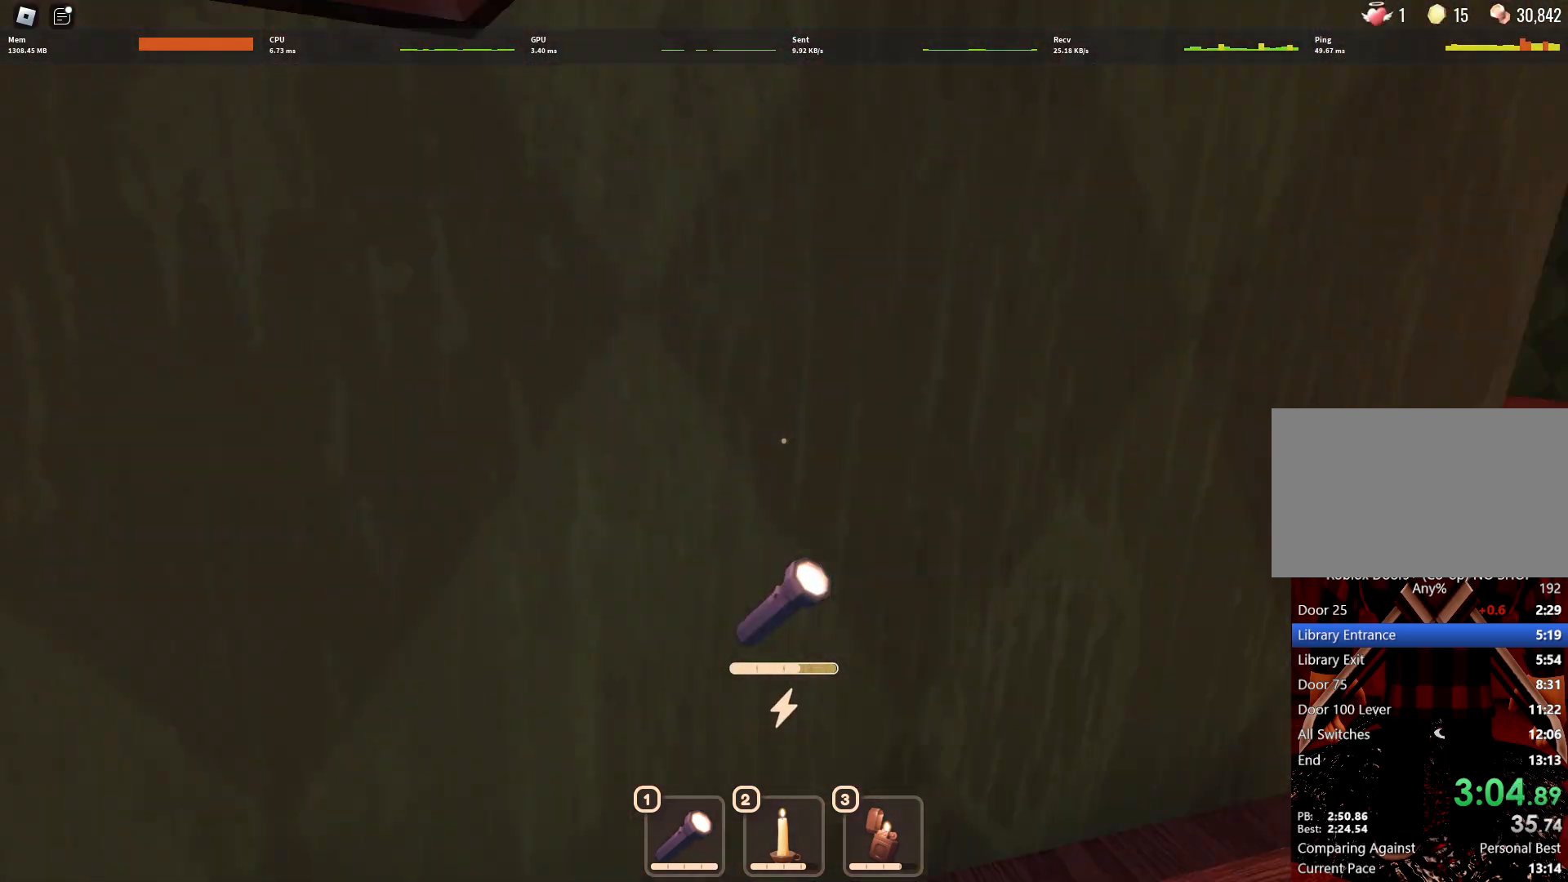
{"keys": ["w"], "mouse": [], "events": [[50, "d", "up"], [133, "a", "down"], [467, "a", "up"]]}
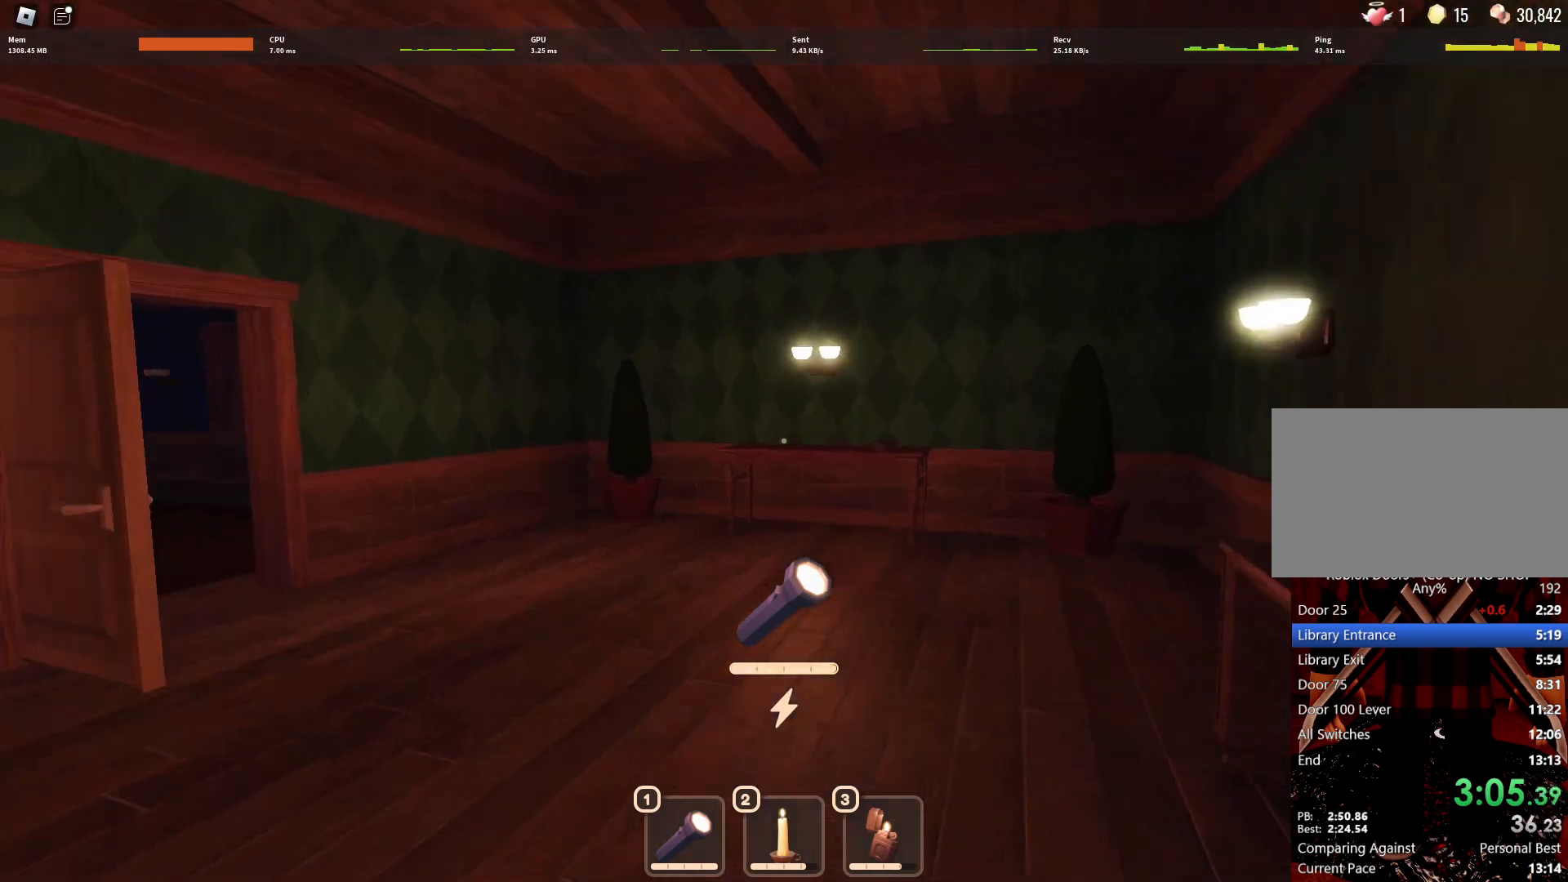
{"keys": ["w"], "mouse": [], "events": []}
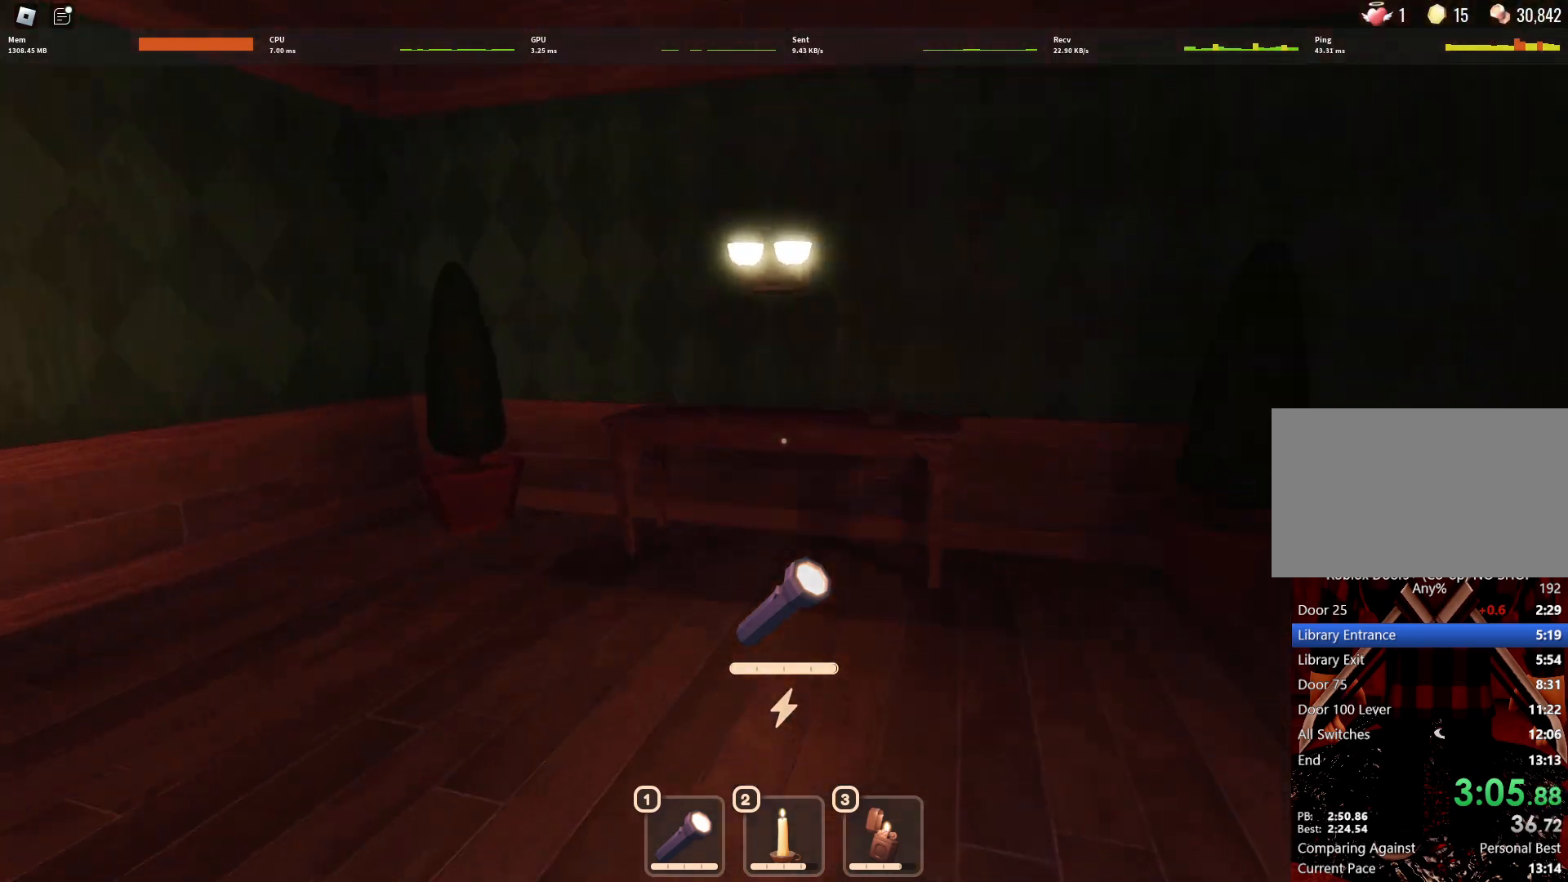
{"keys": [], "mouse": [], "events": [[500, "w", "up"]]}
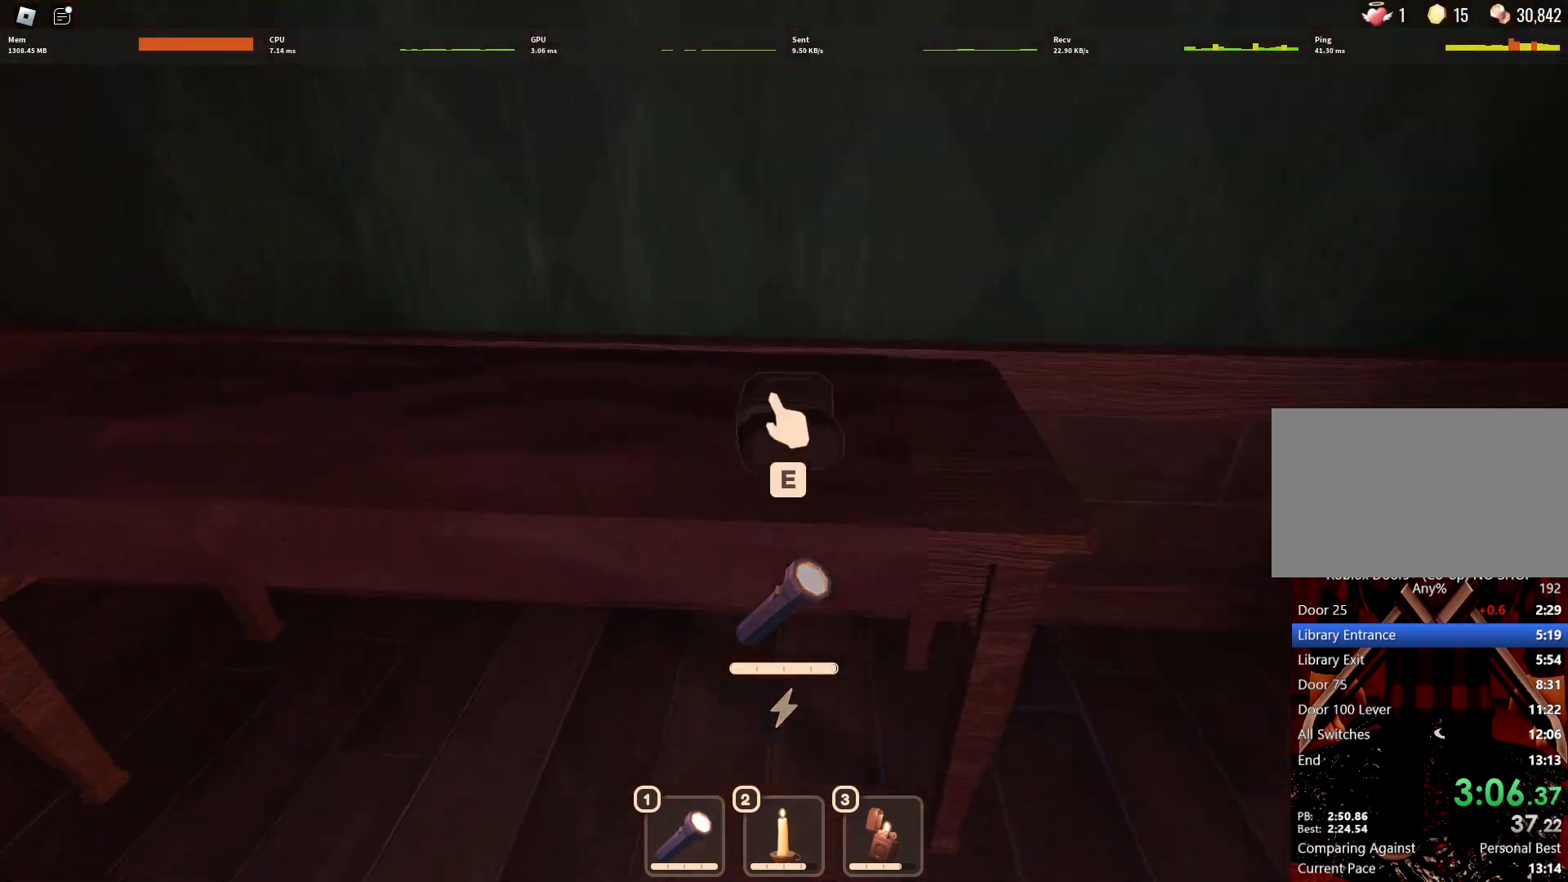
{"keys": ["w"], "mouse": [], "events": [[133, "a", "down"], [333, "w", "down"], [417, "a", "up"]]}
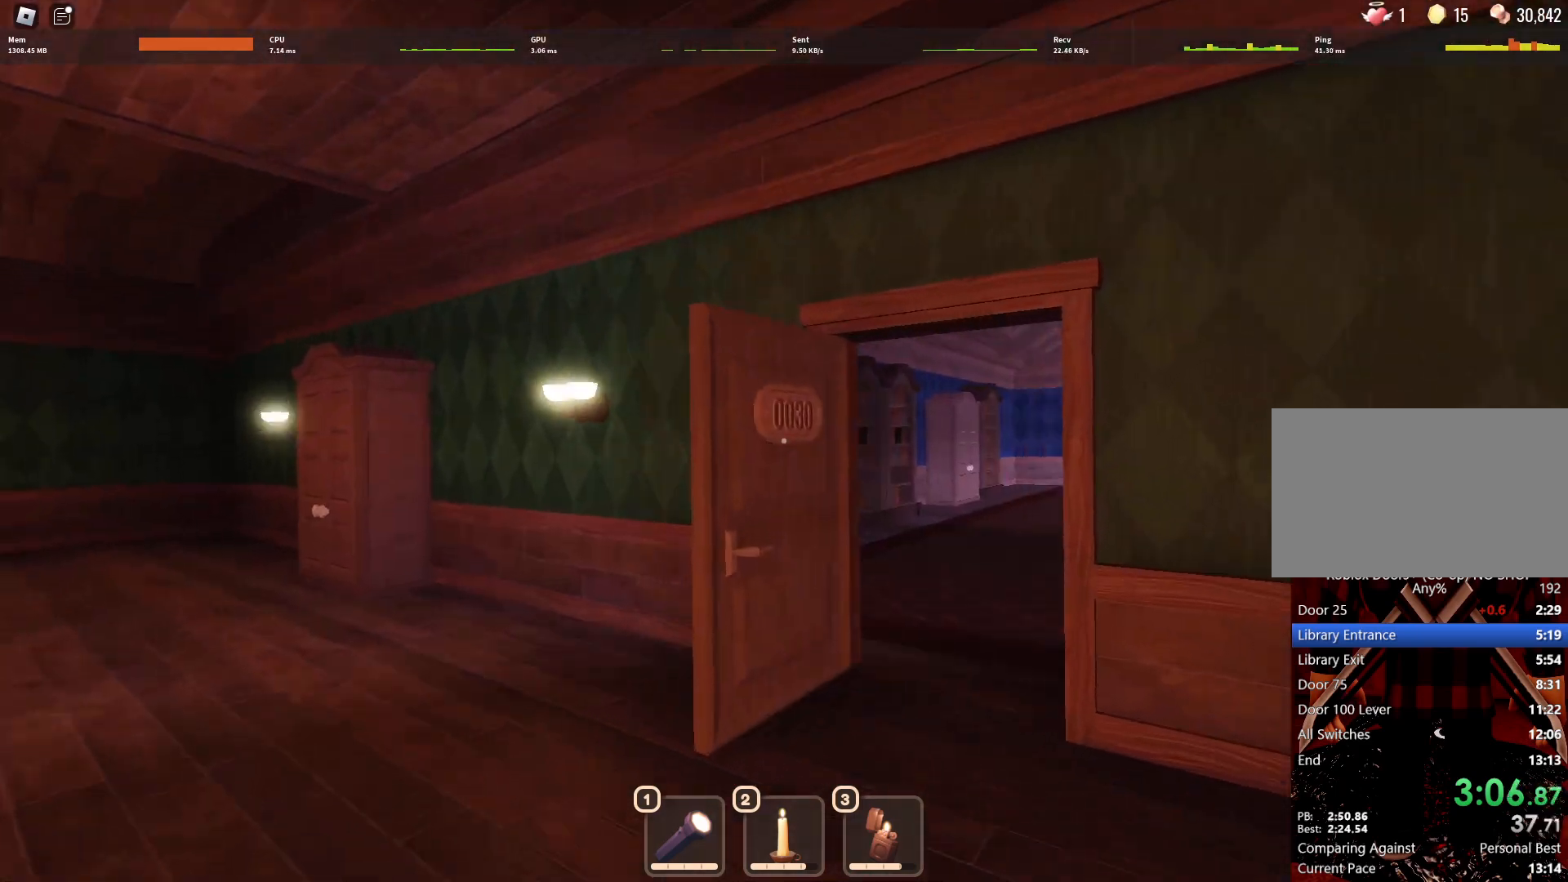
{"keys": ["w"], "mouse": [], "events": [[150, "w", "up"], [350, "a", "down"], [350, "w", "down"], [433, "a", "up"]]}
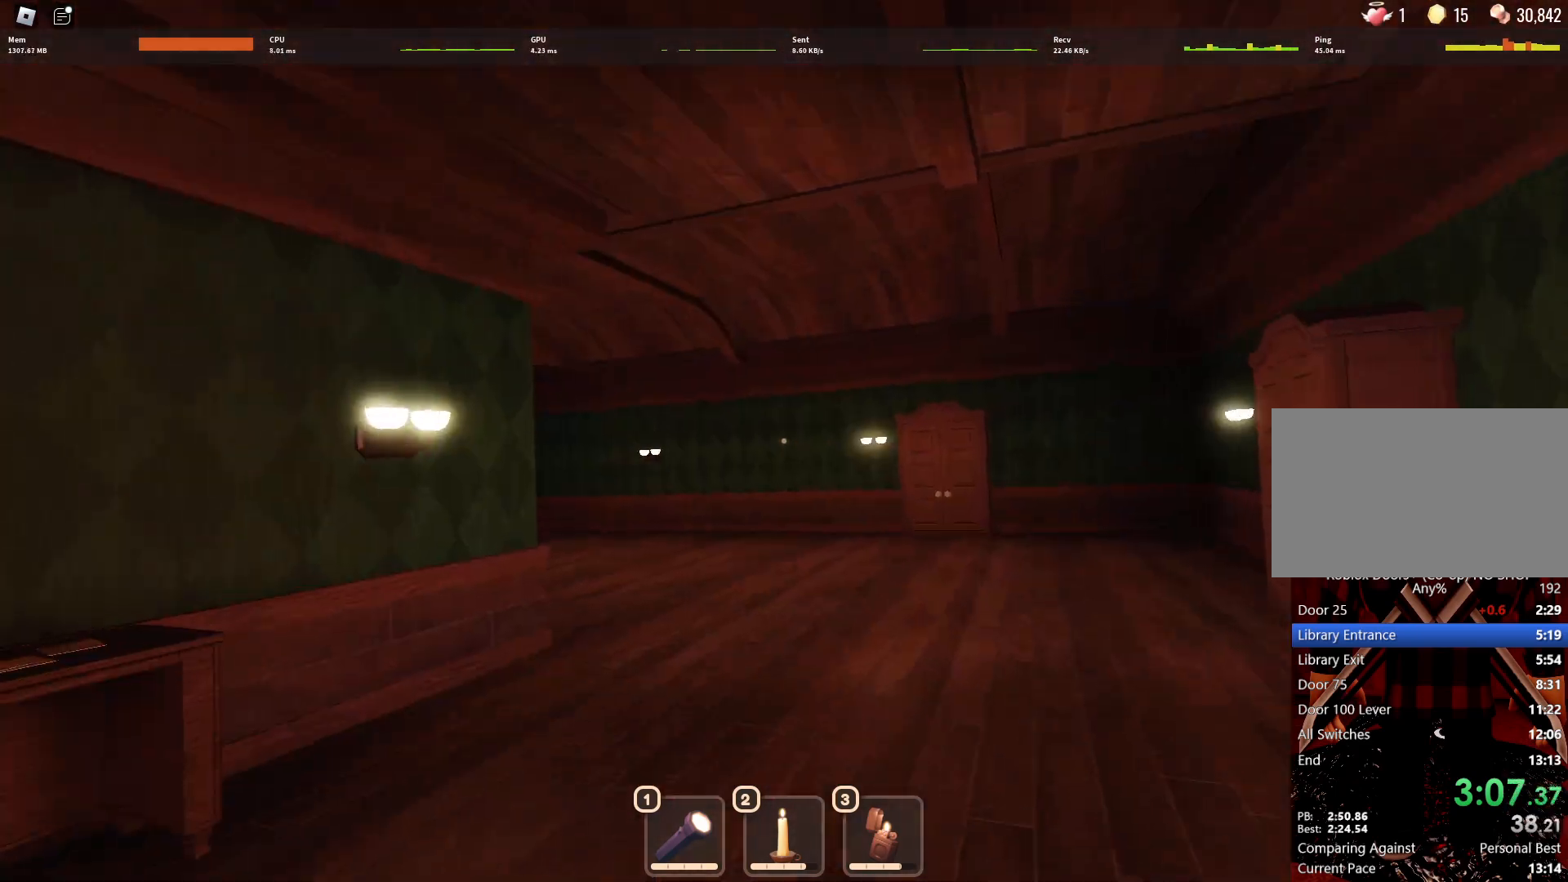
{"keys": ["d", "w"], "mouse": [], "events": [[350, "d", "down"]]}
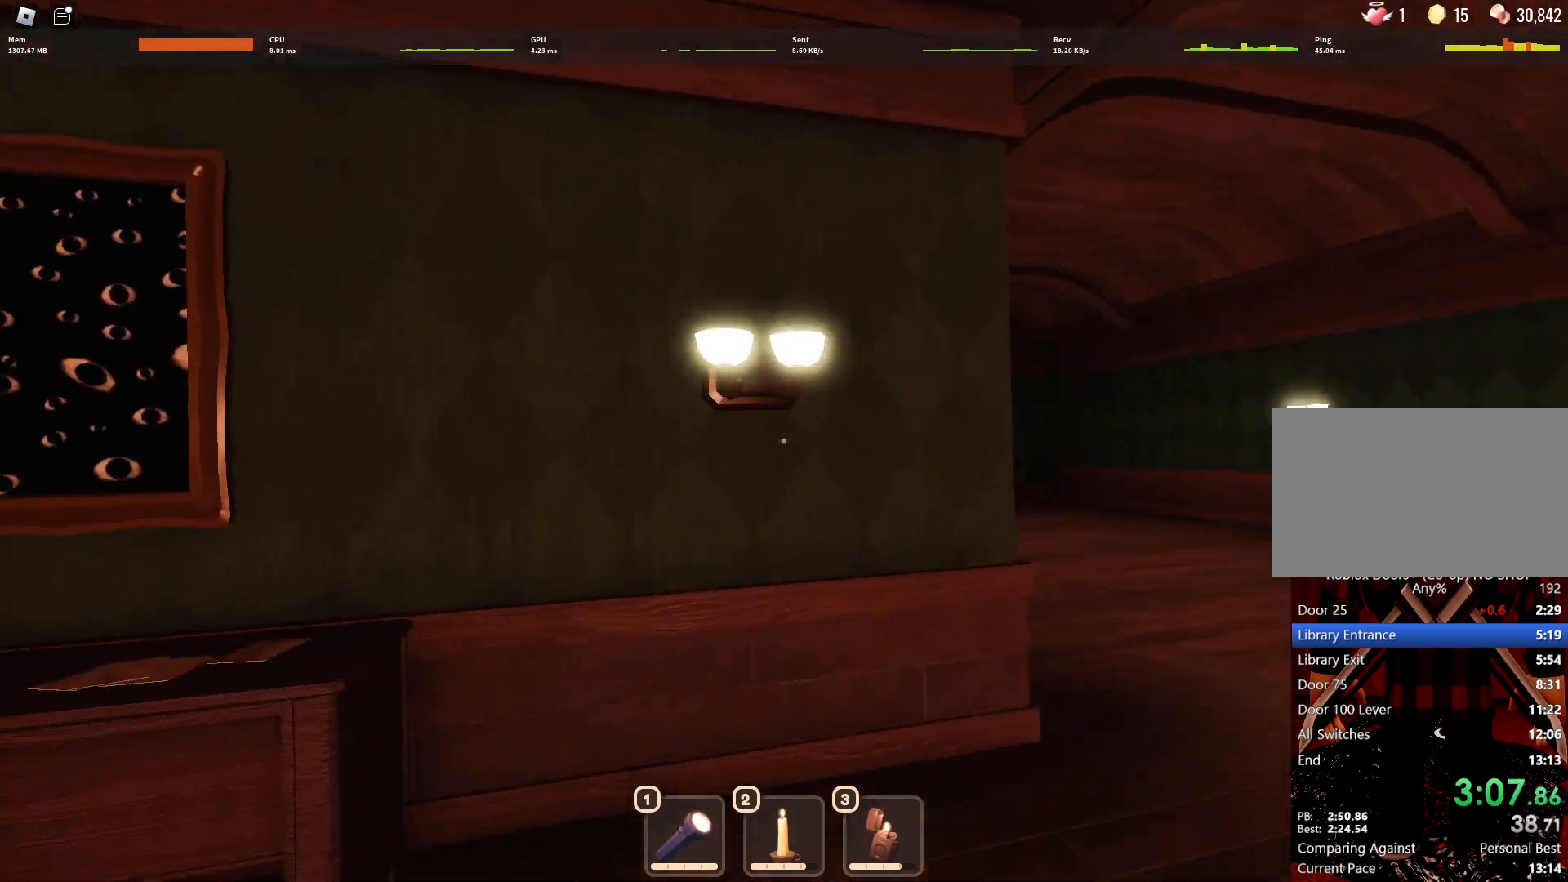
{"keys": ["d", "w"], "mouse": [], "events": []}
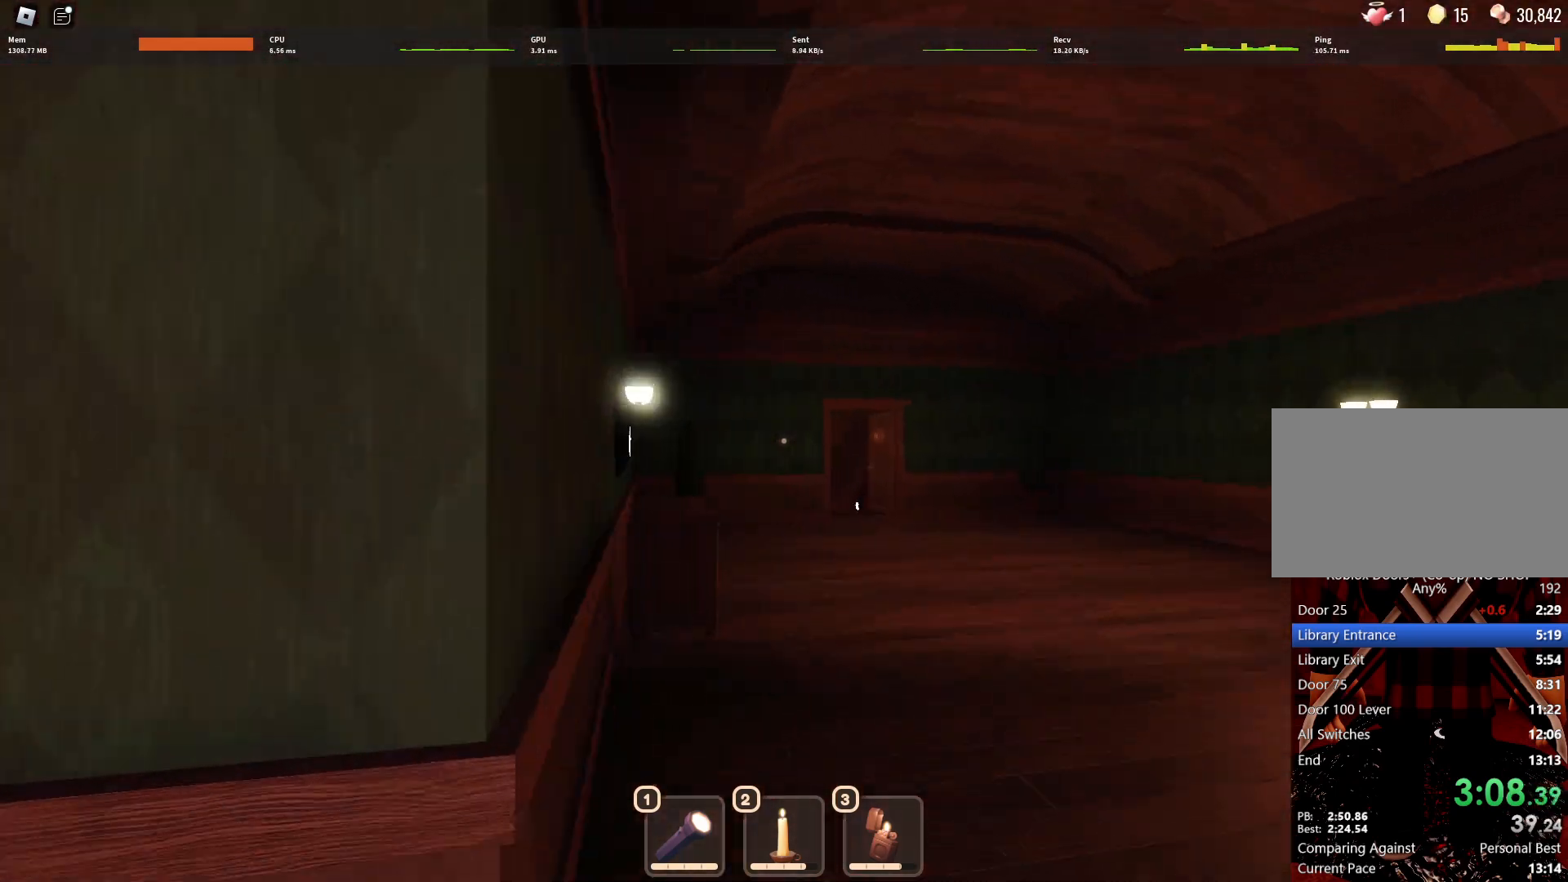
{"keys": ["w"], "mouse": [], "events": [[483, "d", "up"]]}
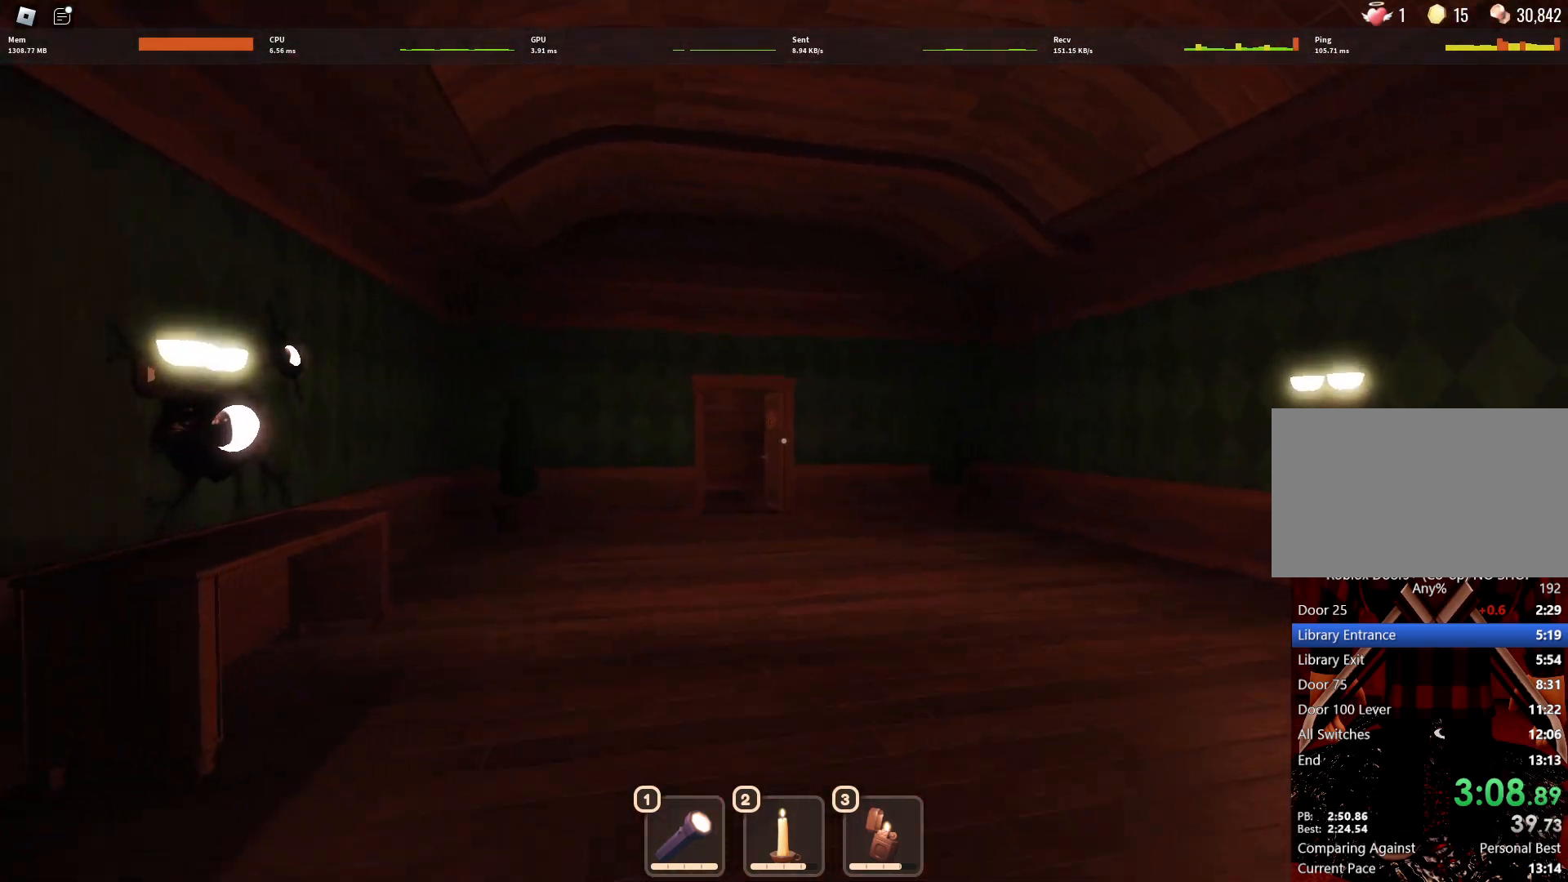
{"keys": ["w"], "mouse": [], "events": []}